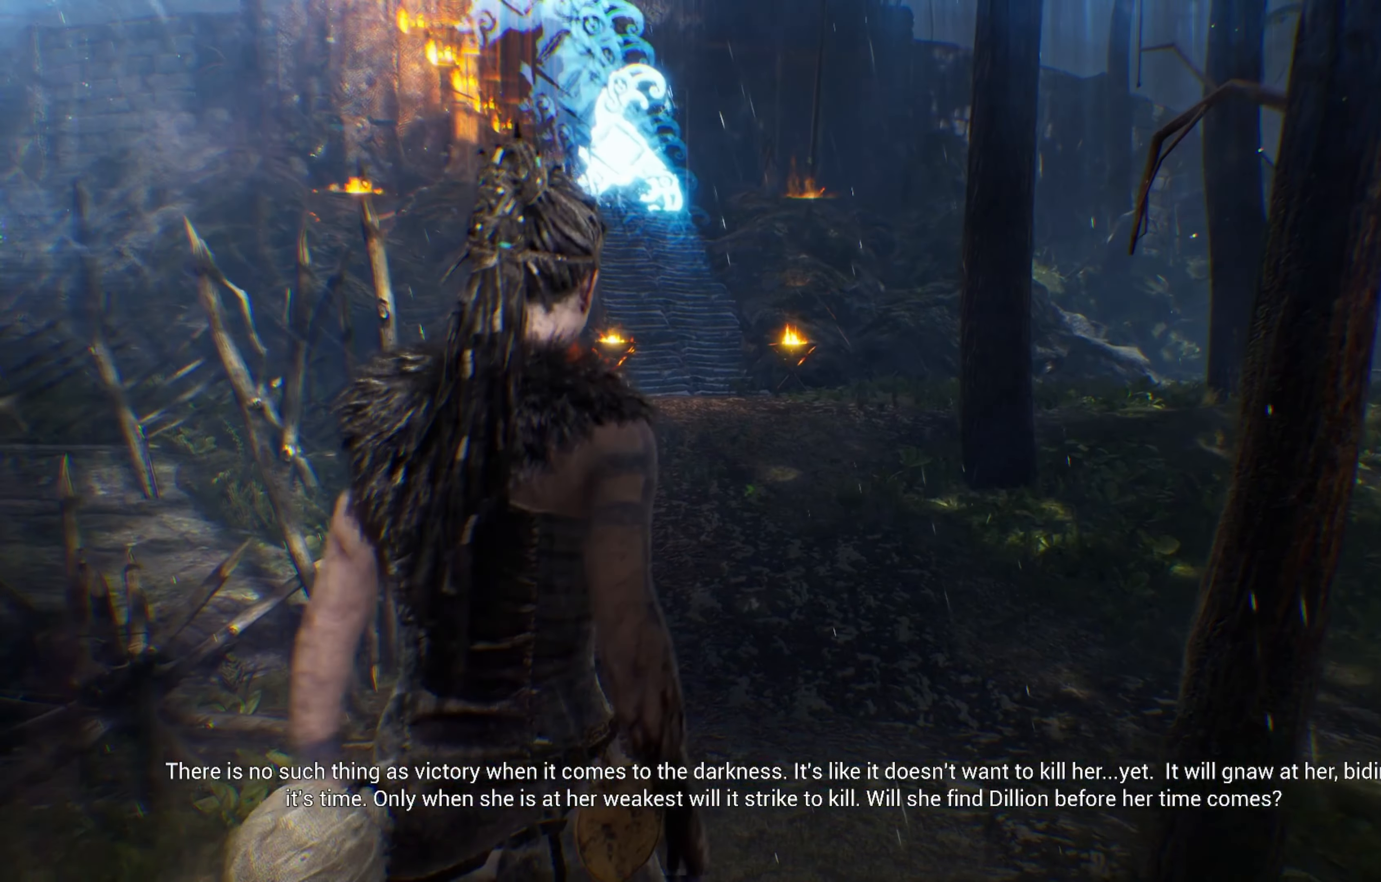
Gameplay with a controller (Xbox layout); each line is a JSON object with the inputs held at the frame after it (dt_ms = milliseconds from this image to that frame). "events" lists button and stick changes between this image and that frame as [ms after this image, input, new state], when the widget could be followed in between. Not read: R3.
{"dt_ms": 500, "buttons": [], "left_stick": "up", "right_stick": "center", "events": []}
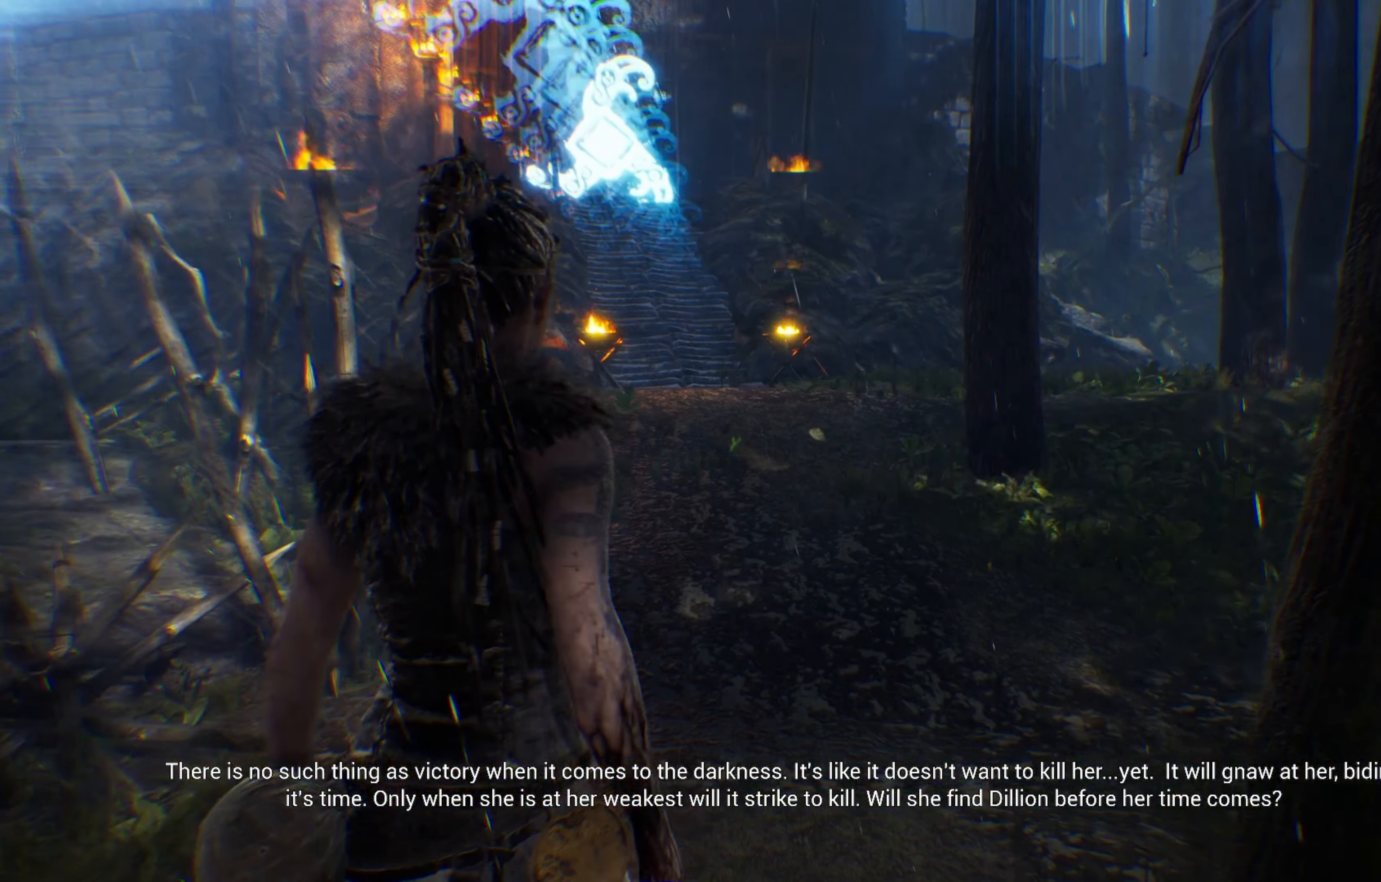
{"dt_ms": 500, "buttons": [], "left_stick": "up", "right_stick": "center", "events": []}
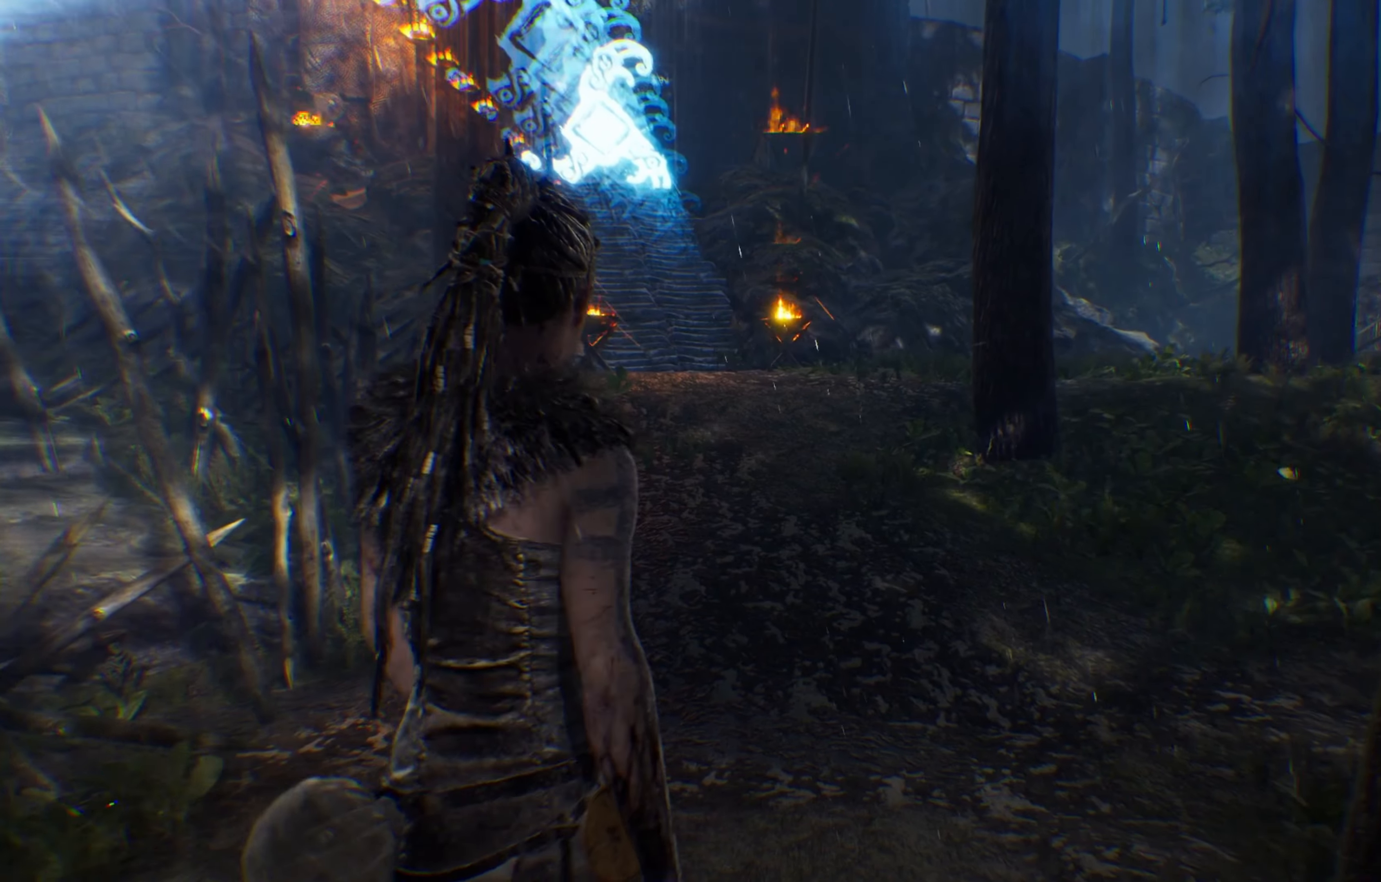
{"dt_ms": 500, "buttons": [], "left_stick": "up", "right_stick": "center", "events": []}
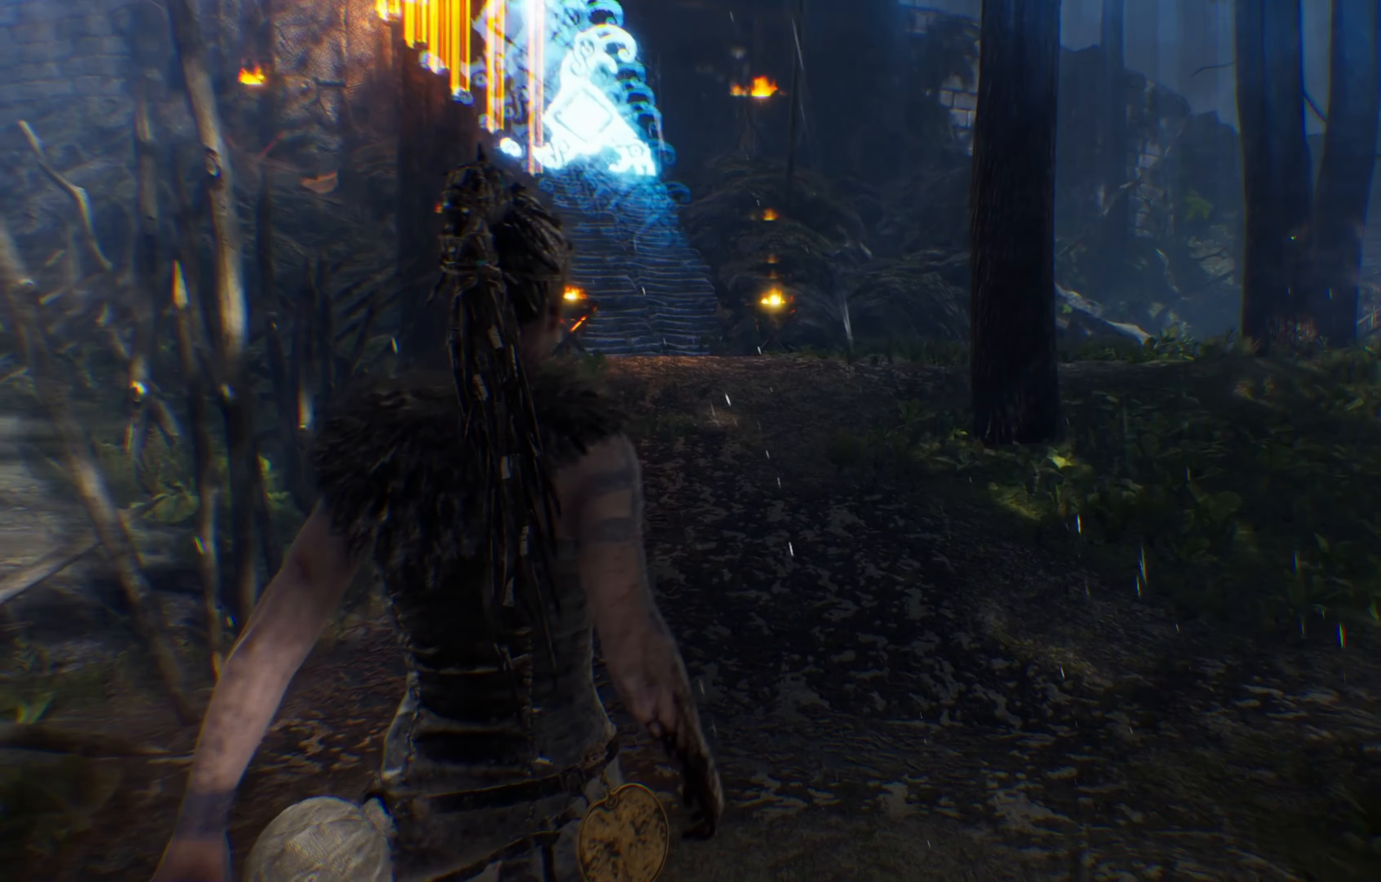
{"dt_ms": 500, "buttons": [], "left_stick": "up", "right_stick": "center", "events": []}
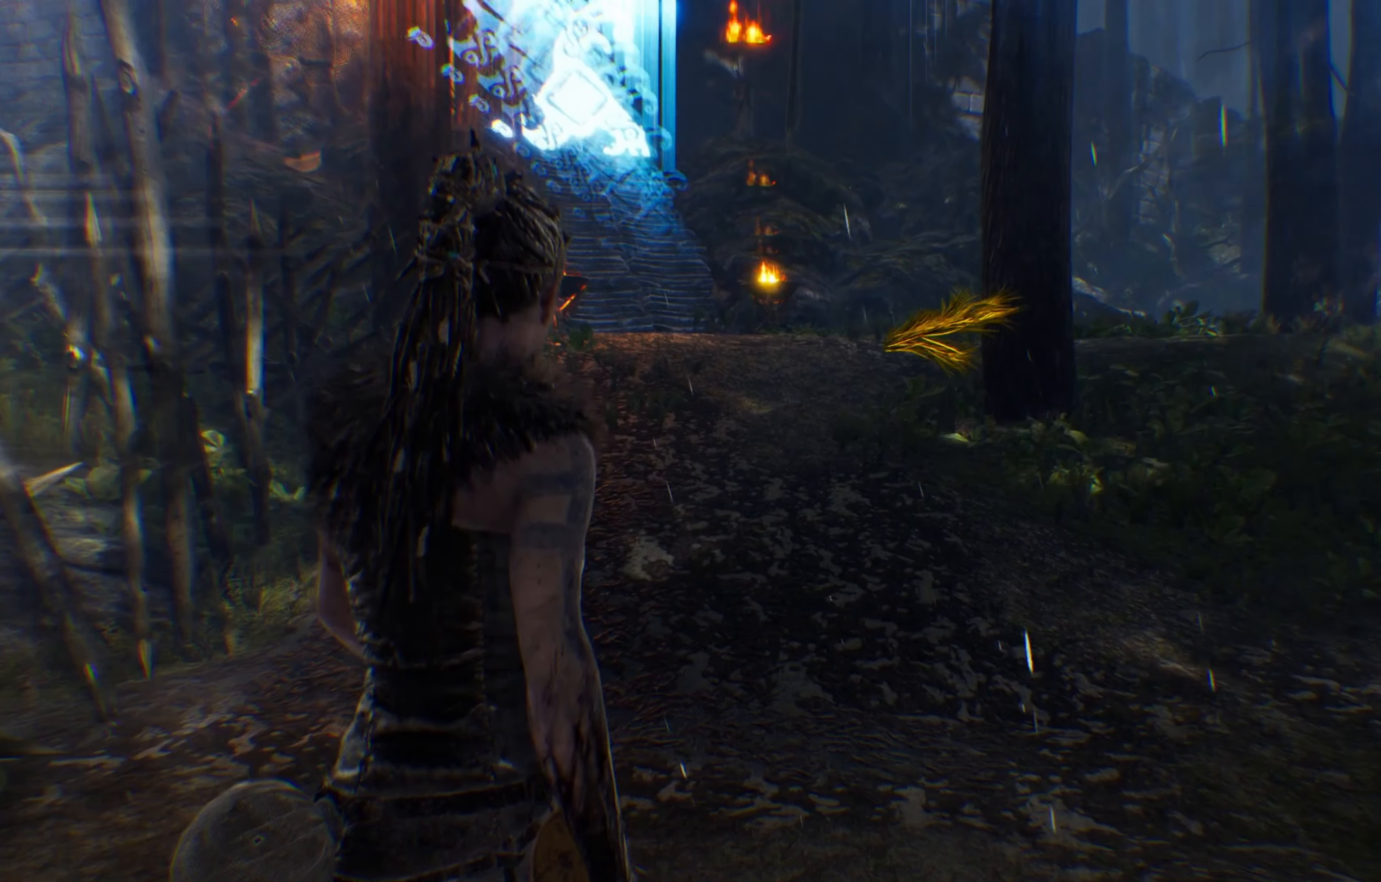
{"dt_ms": 500, "buttons": [], "left_stick": "up", "right_stick": "center", "events": []}
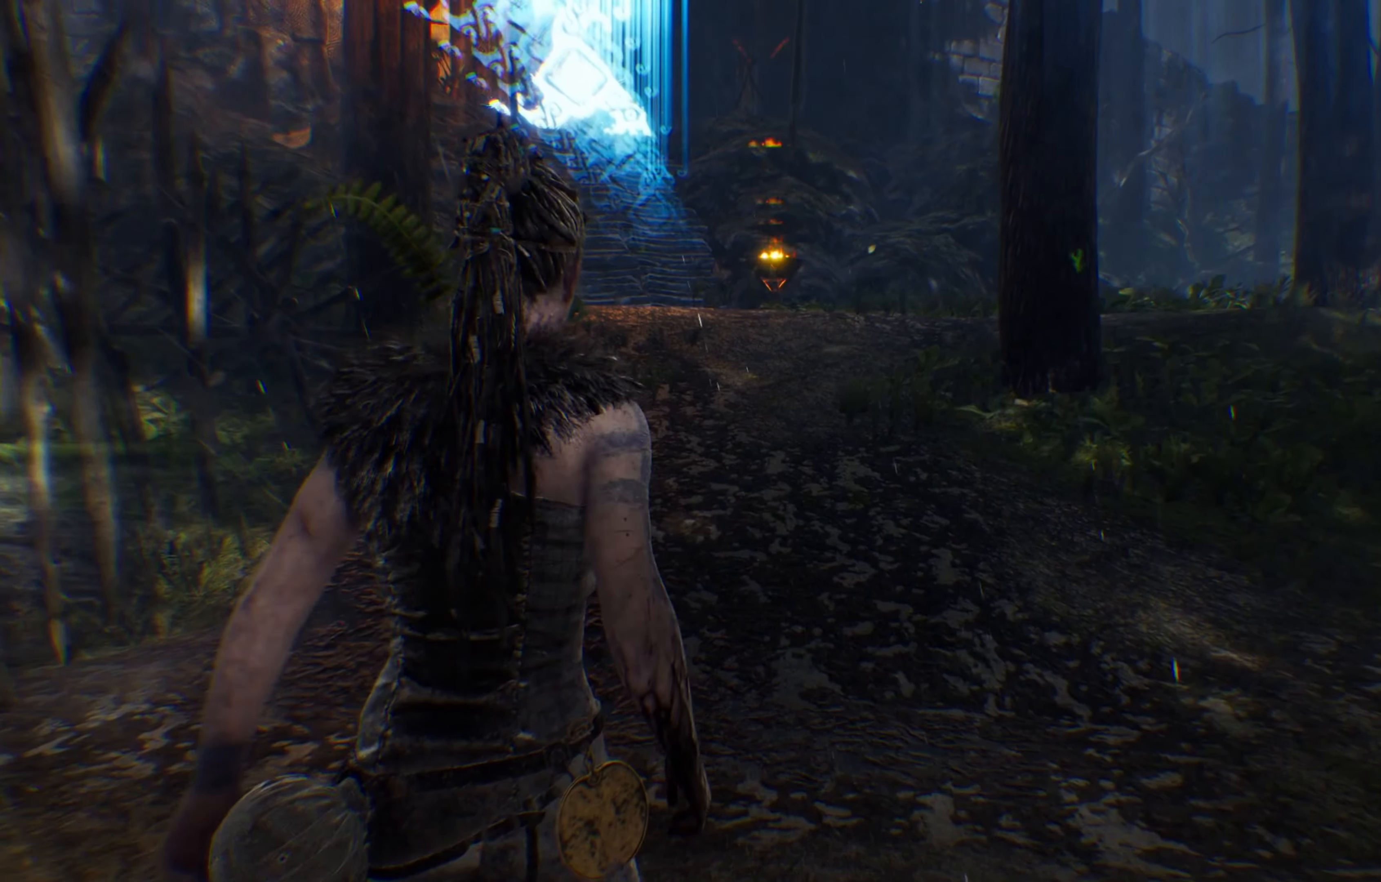
{"dt_ms": 500, "buttons": [], "left_stick": "up", "right_stick": "center", "events": []}
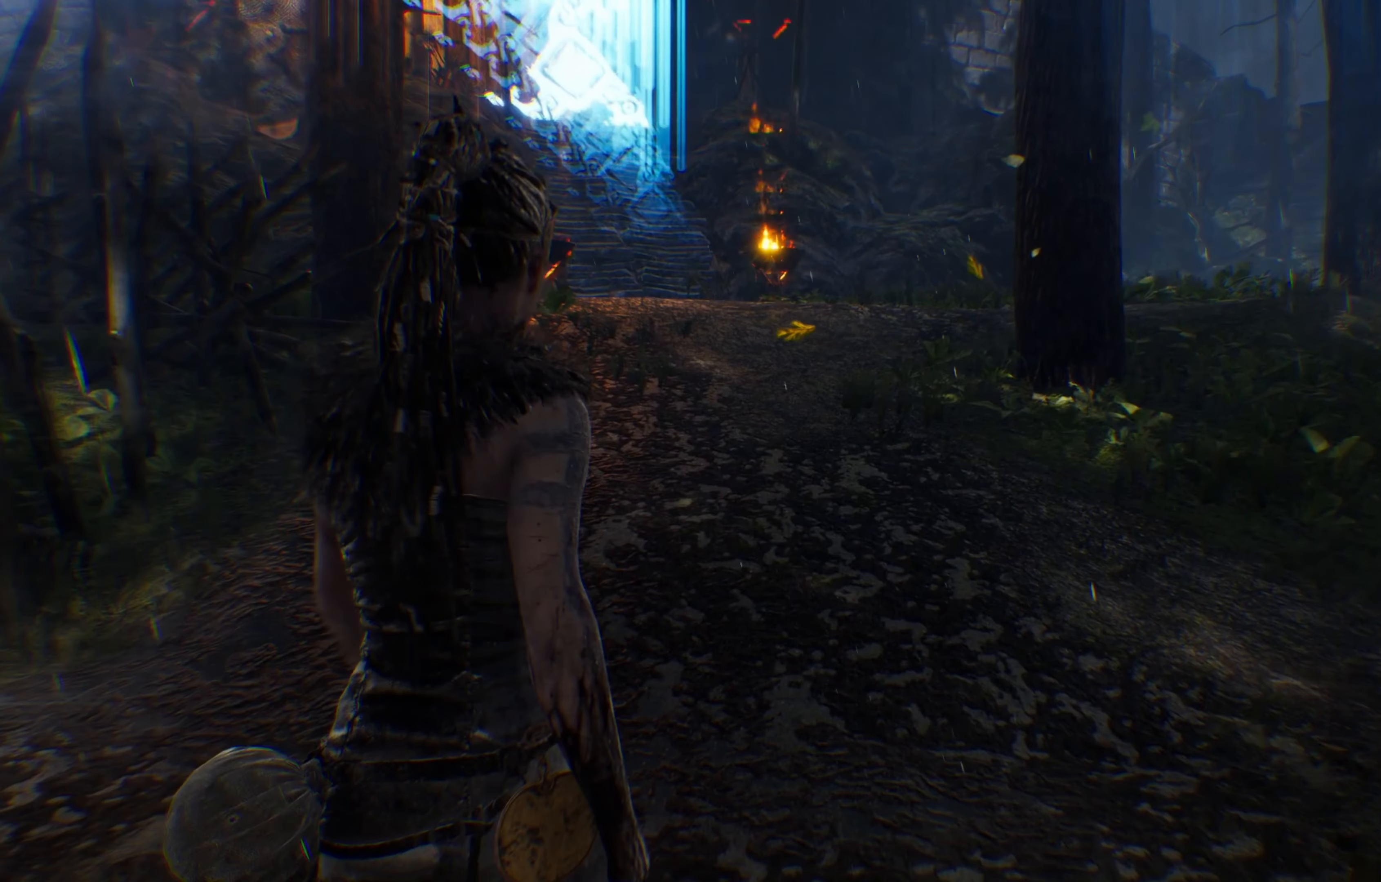
{"dt_ms": 500, "buttons": [], "left_stick": "up", "right_stick": "down-right", "events": [[483, "right_stick", "down-right"]]}
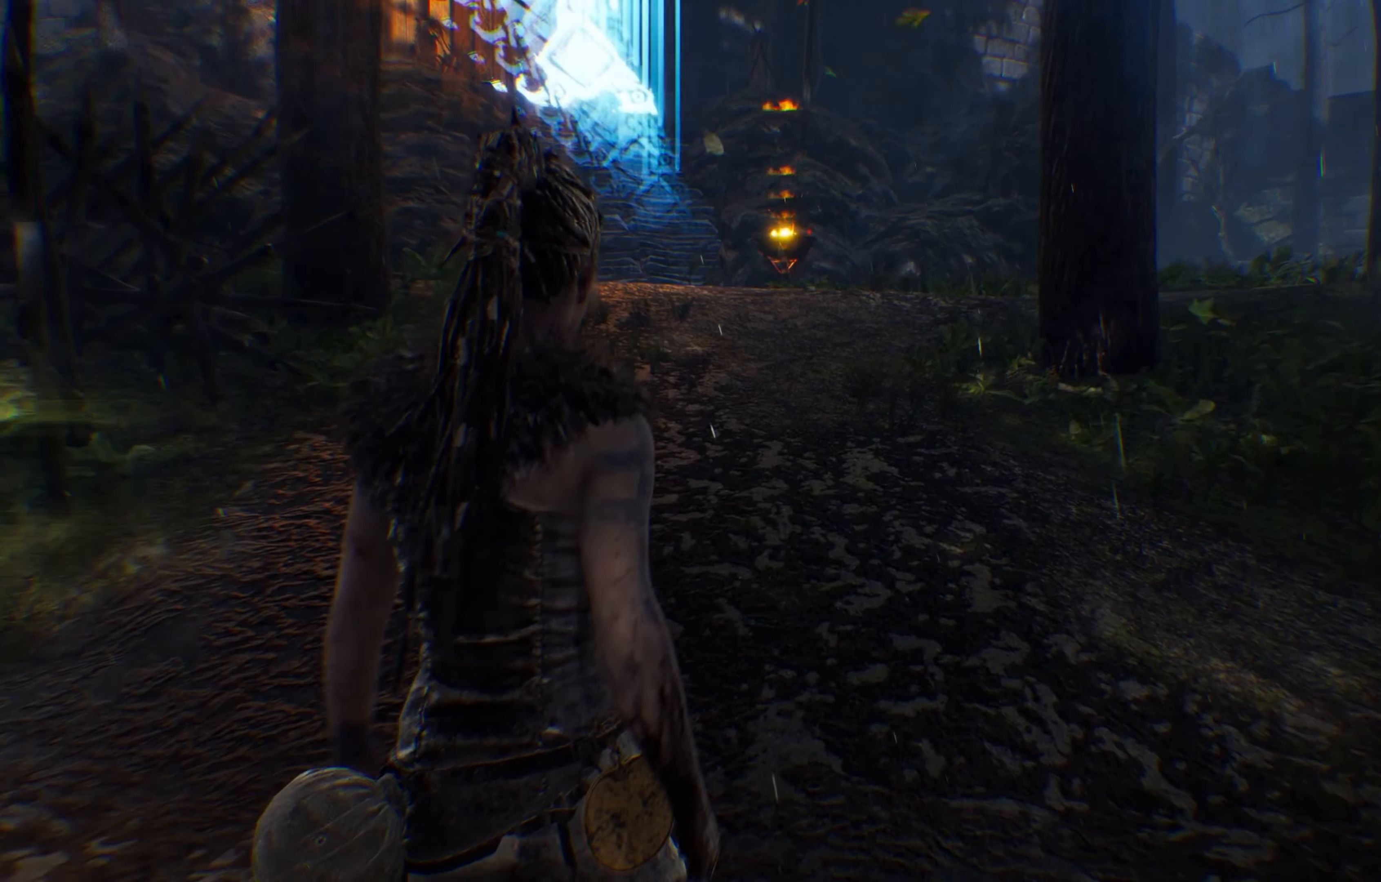
{"dt_ms": 500, "buttons": [], "left_stick": "up", "right_stick": "center", "events": [[200, "right_stick", "center"], [333, "right_stick", "down-right"], [500, "right_stick", "center"]]}
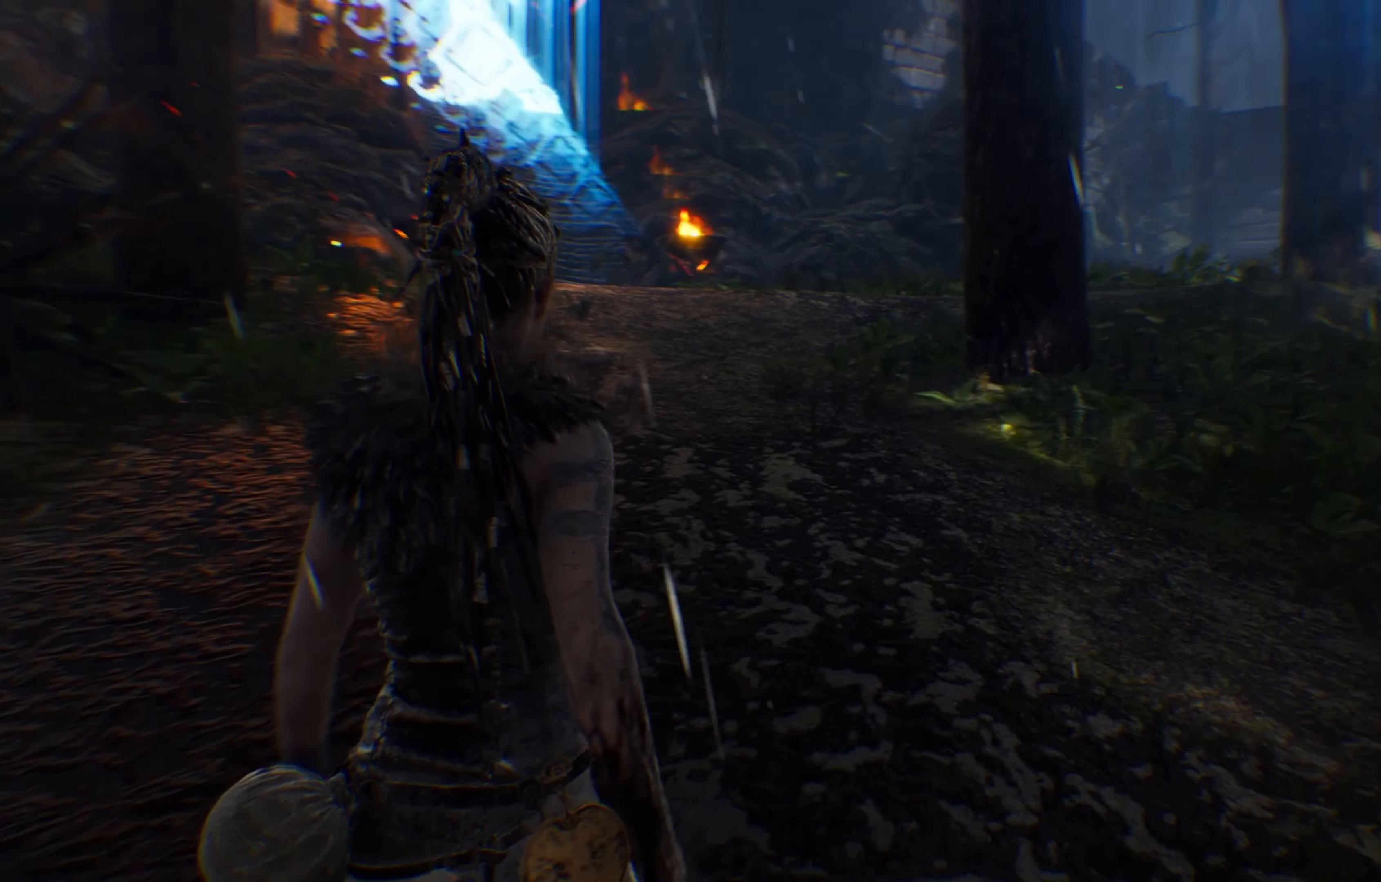
{"dt_ms": 500, "buttons": ["L1"], "left_stick": "up", "right_stick": "center", "events": [[250, "L1", "down"]]}
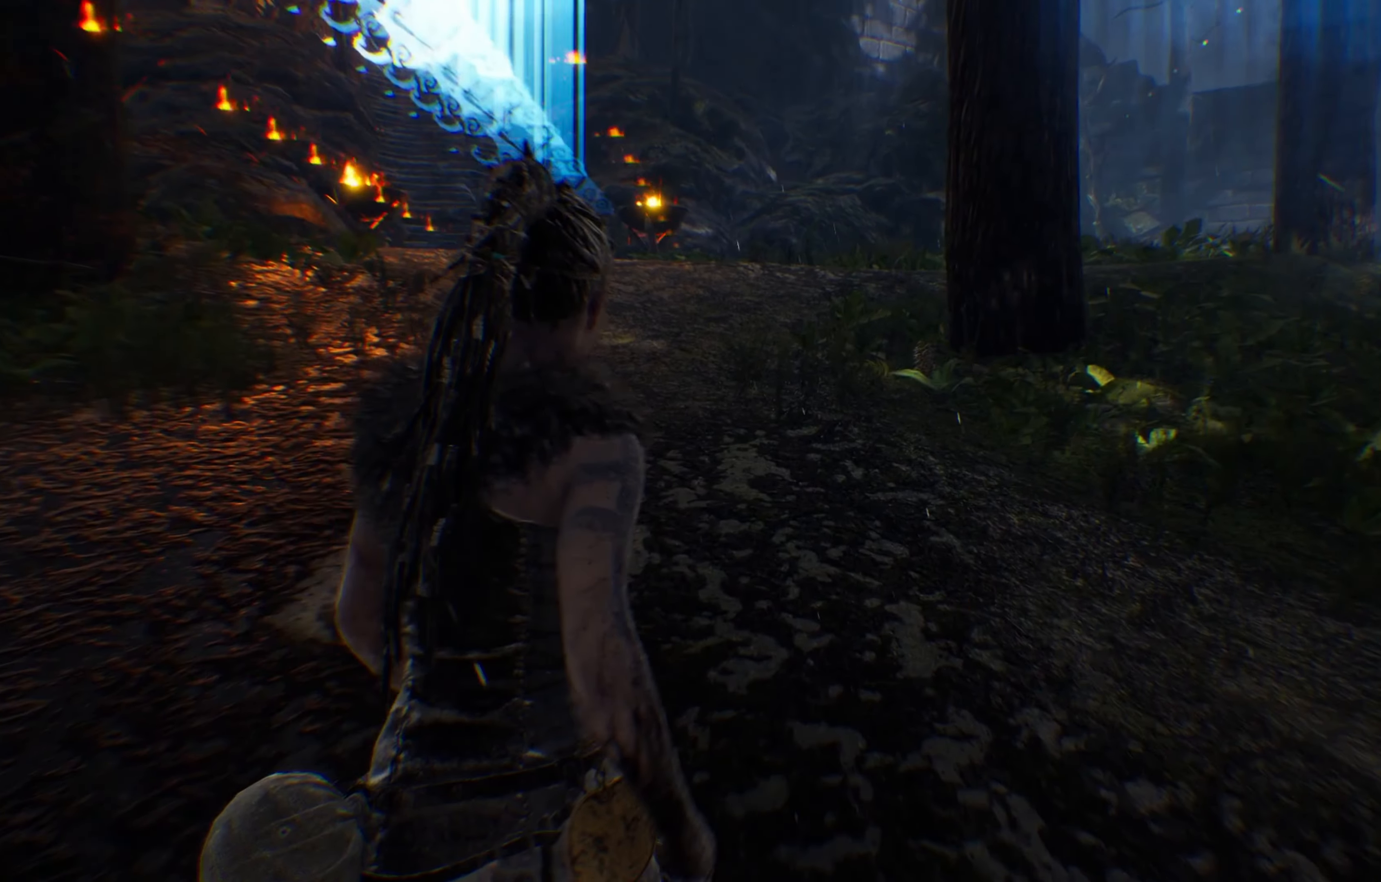
{"dt_ms": 500, "buttons": ["L1"], "left_stick": "up", "right_stick": "left", "events": [[200, "right_stick", "down-left"], [366, "right_stick", "left"]]}
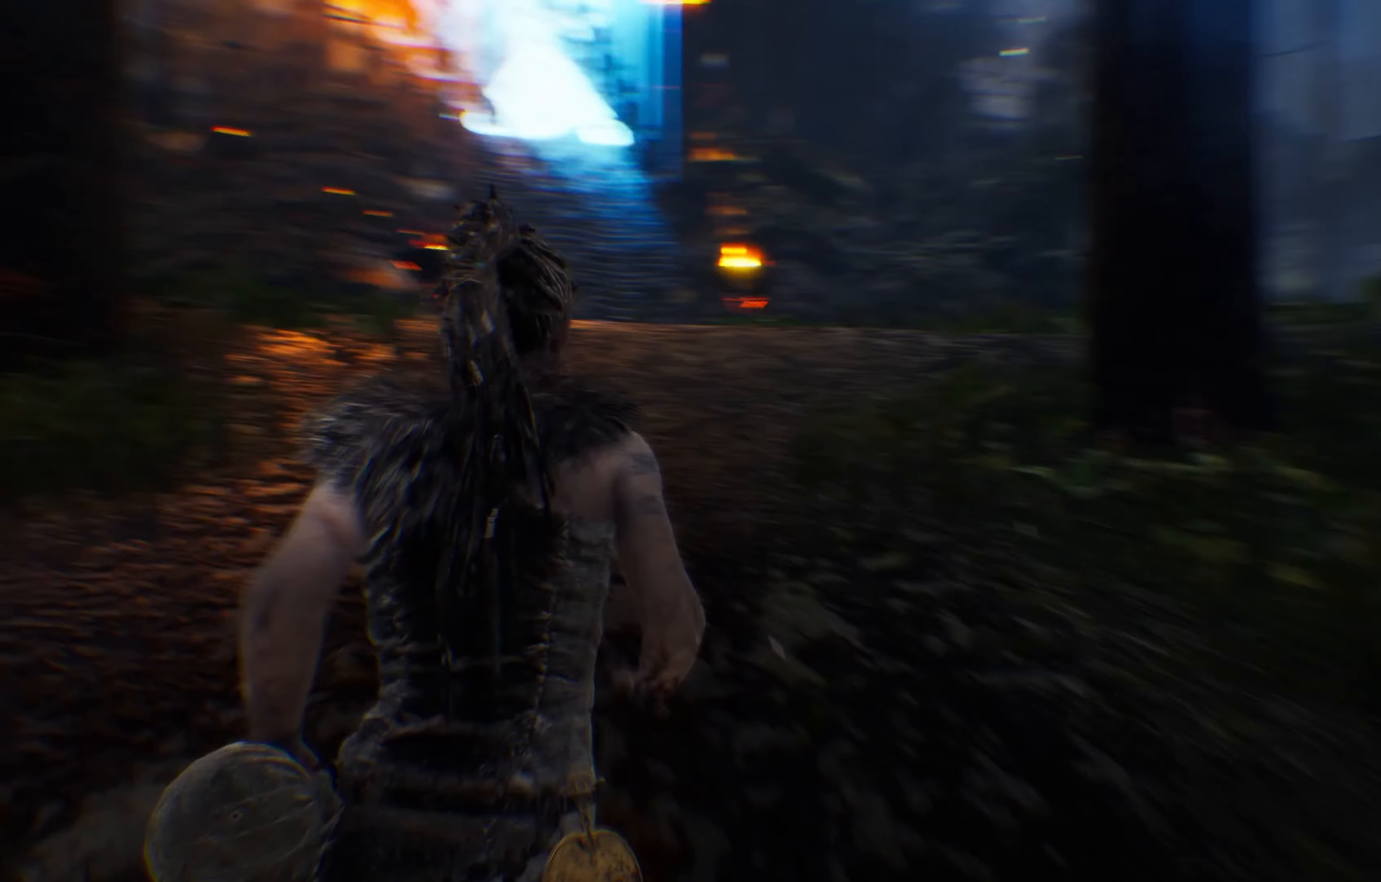
{"dt_ms": 500, "buttons": ["L1"], "left_stick": "up", "right_stick": "center", "events": [[83, "right_stick", "center"], [366, "right_stick", "down-left"], [466, "right_stick", "center"]]}
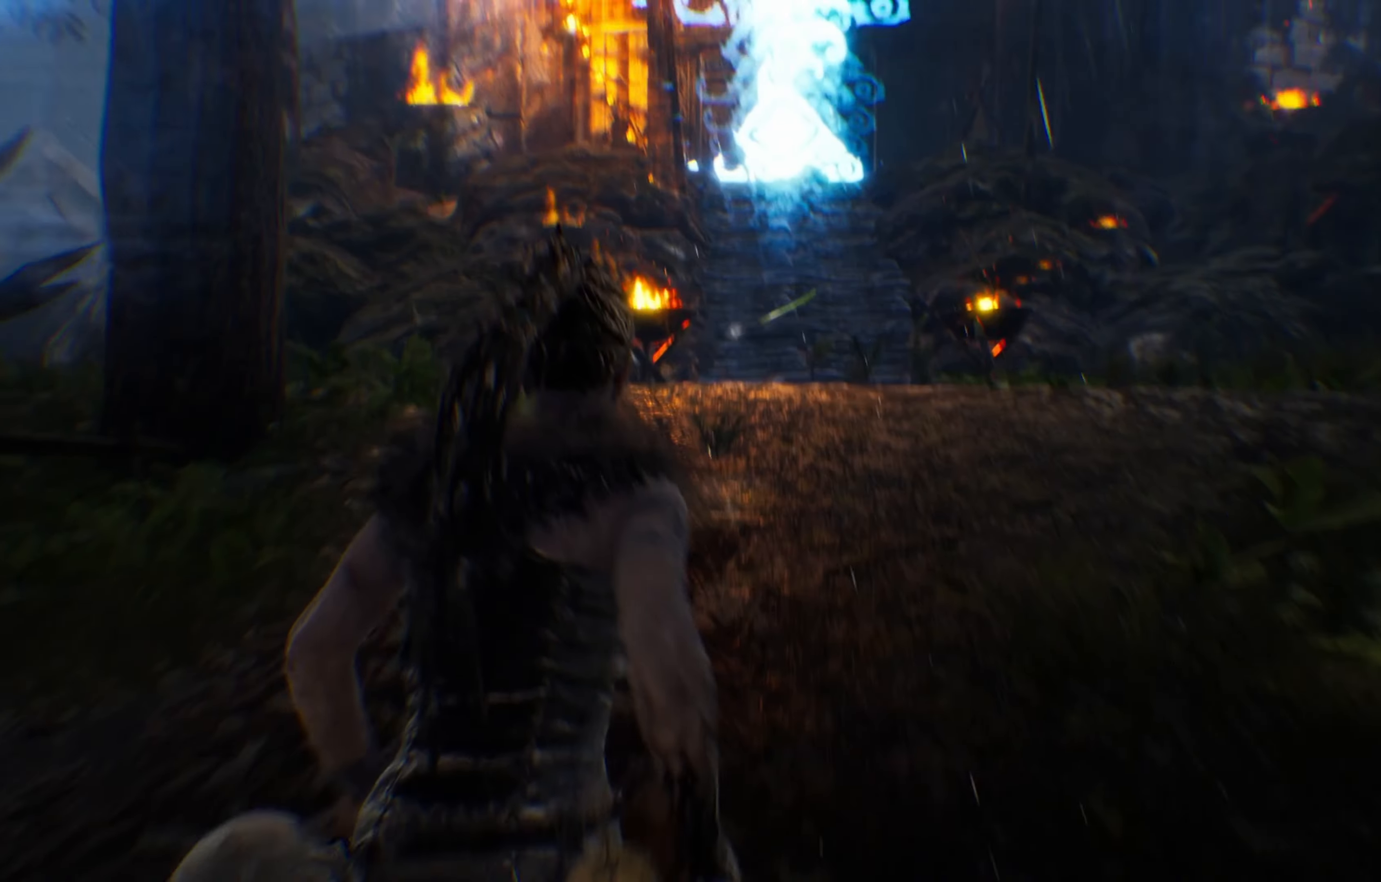
{"dt_ms": 500, "buttons": ["L1"], "left_stick": "up", "right_stick": "center", "events": [[233, "right_stick", "down"], [350, "right_stick", "center"]]}
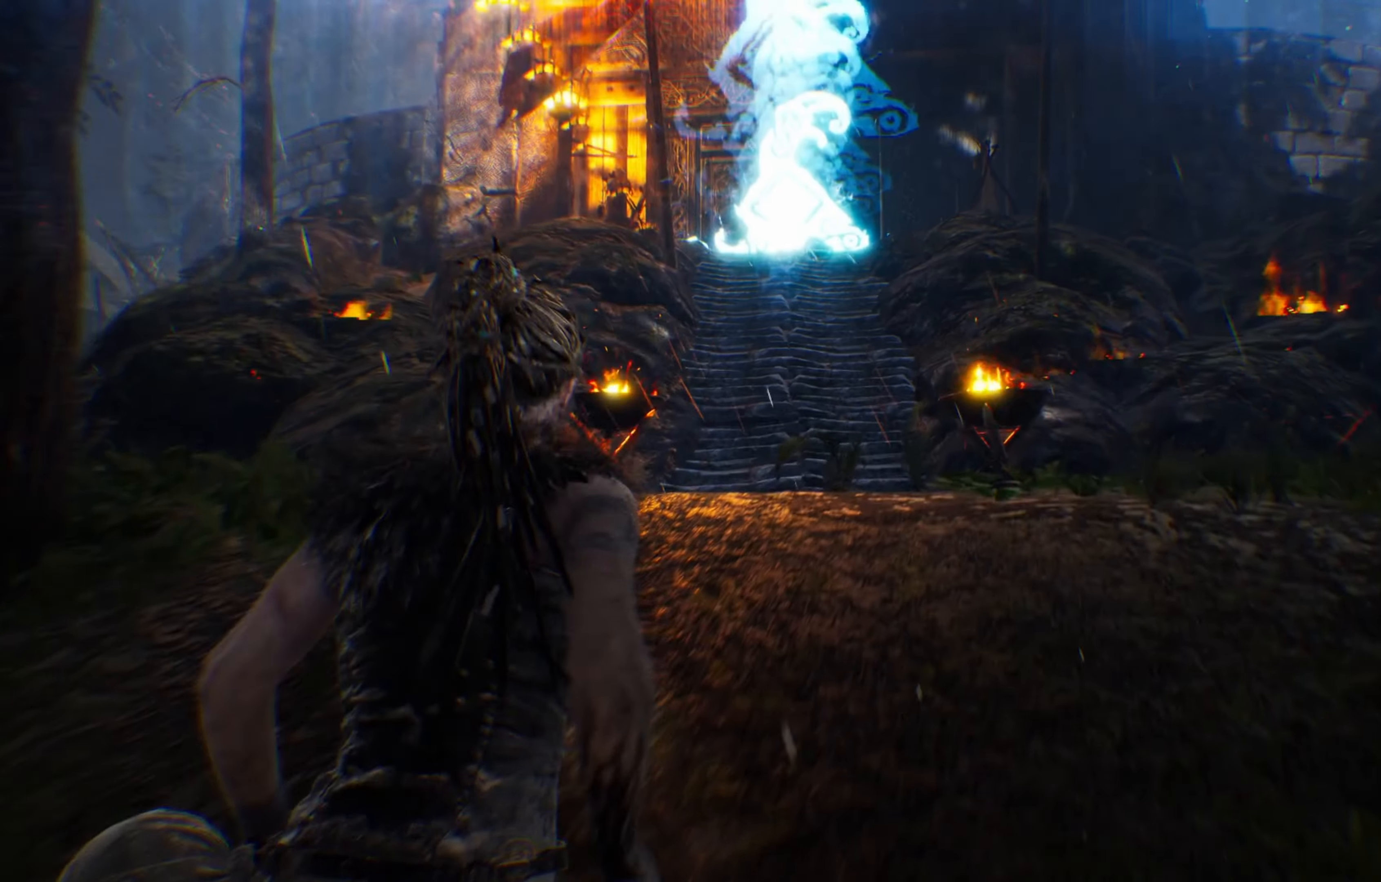
{"dt_ms": 500, "buttons": ["L1"], "left_stick": "up", "right_stick": "center", "events": []}
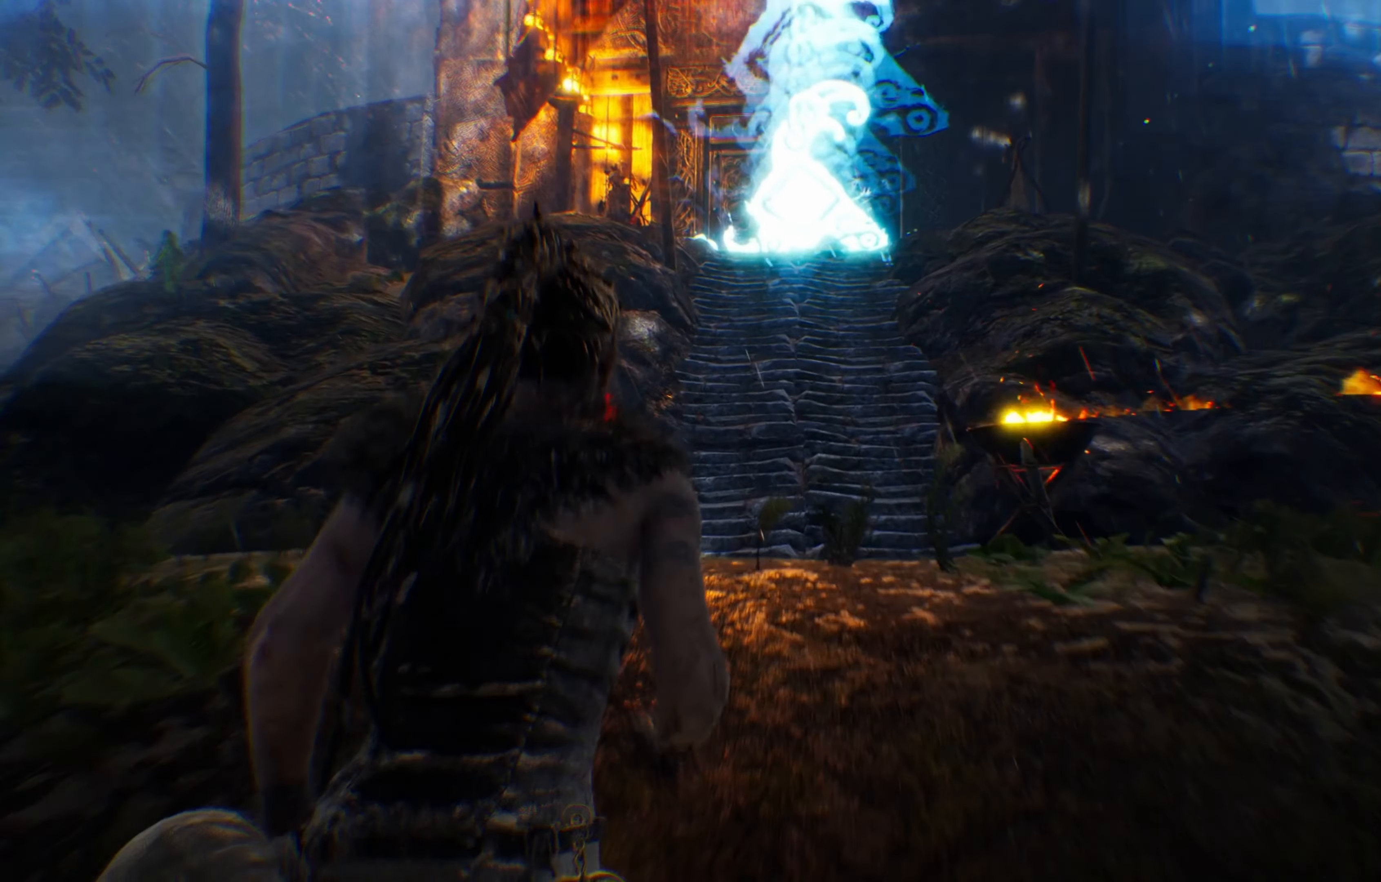
{"dt_ms": 500, "buttons": ["L1"], "left_stick": "up", "right_stick": "right", "events": [[50, "right_stick", "down-left"], [133, "right_stick", "center"], [467, "right_stick", "right"]]}
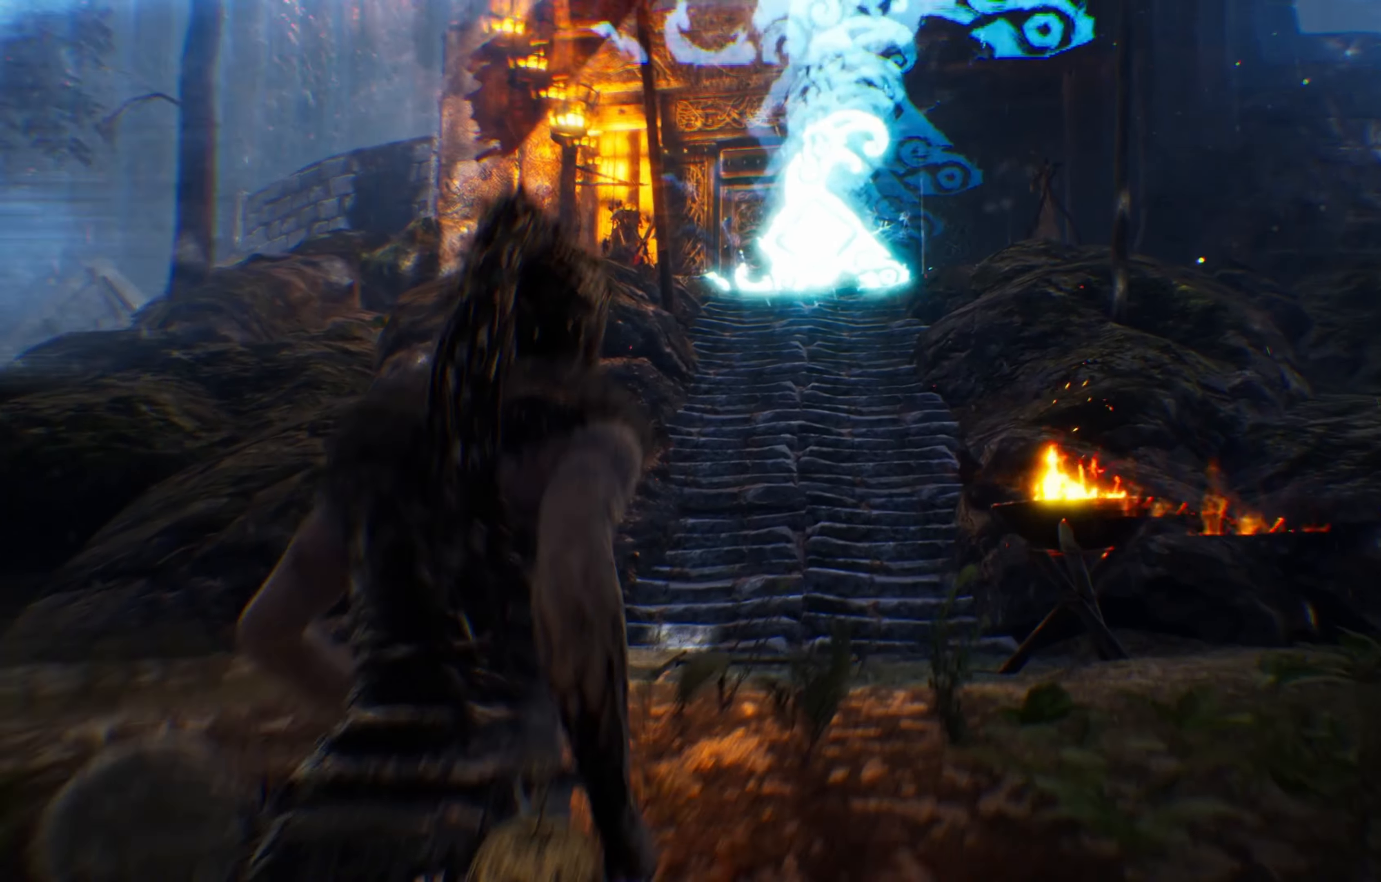
{"dt_ms": 500, "buttons": ["L1"], "left_stick": "up", "right_stick": "center", "events": [[83, "right_stick", "center"], [250, "right_stick", "right"], [433, "right_stick", "center"]]}
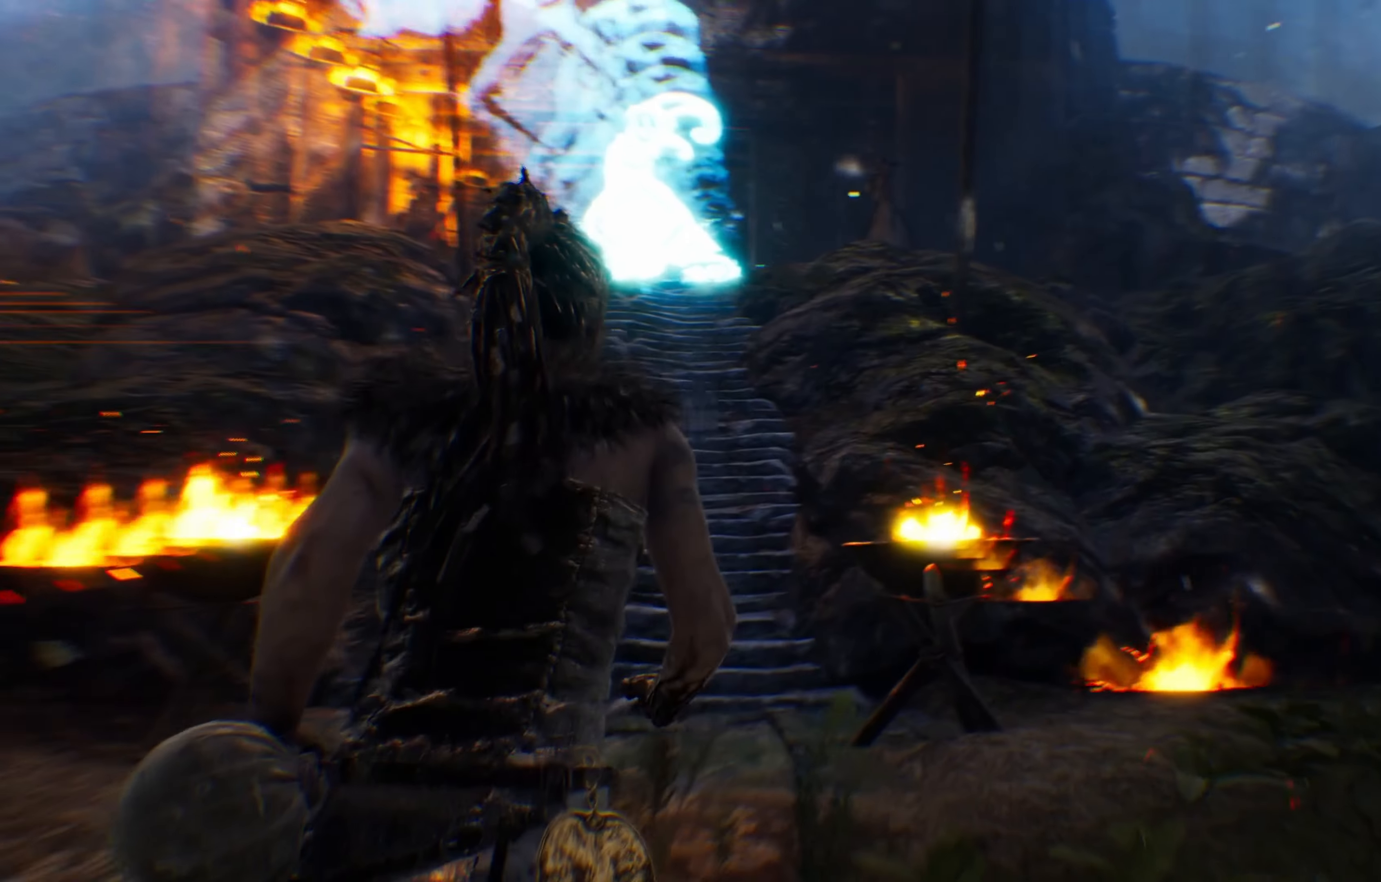
{"dt_ms": 1000, "buttons": ["L1"], "left_stick": "up", "right_stick": "center"}
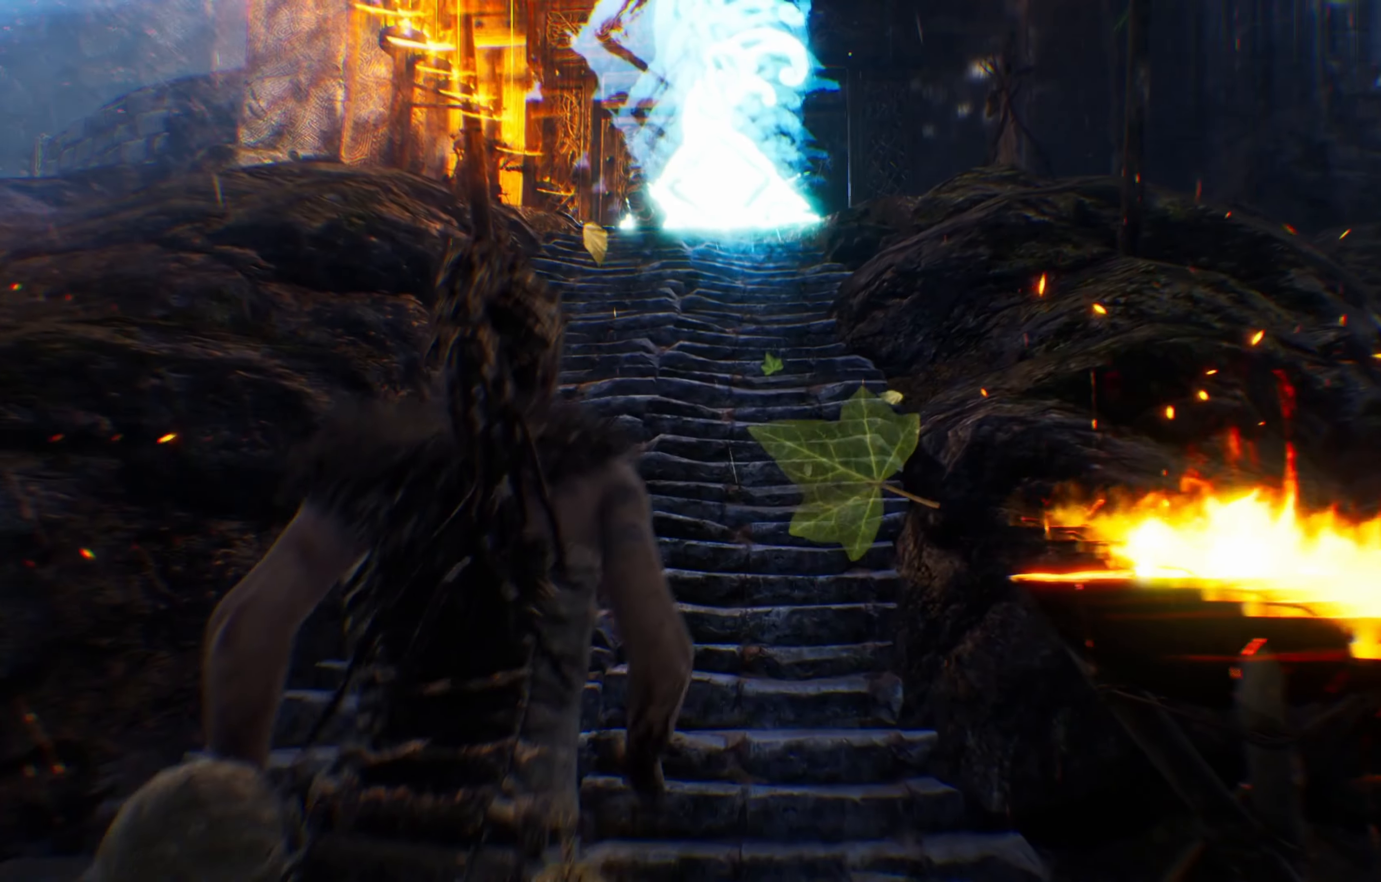
{"dt_ms": 500, "buttons": ["L1"], "left_stick": "up", "right_stick": "center", "events": []}
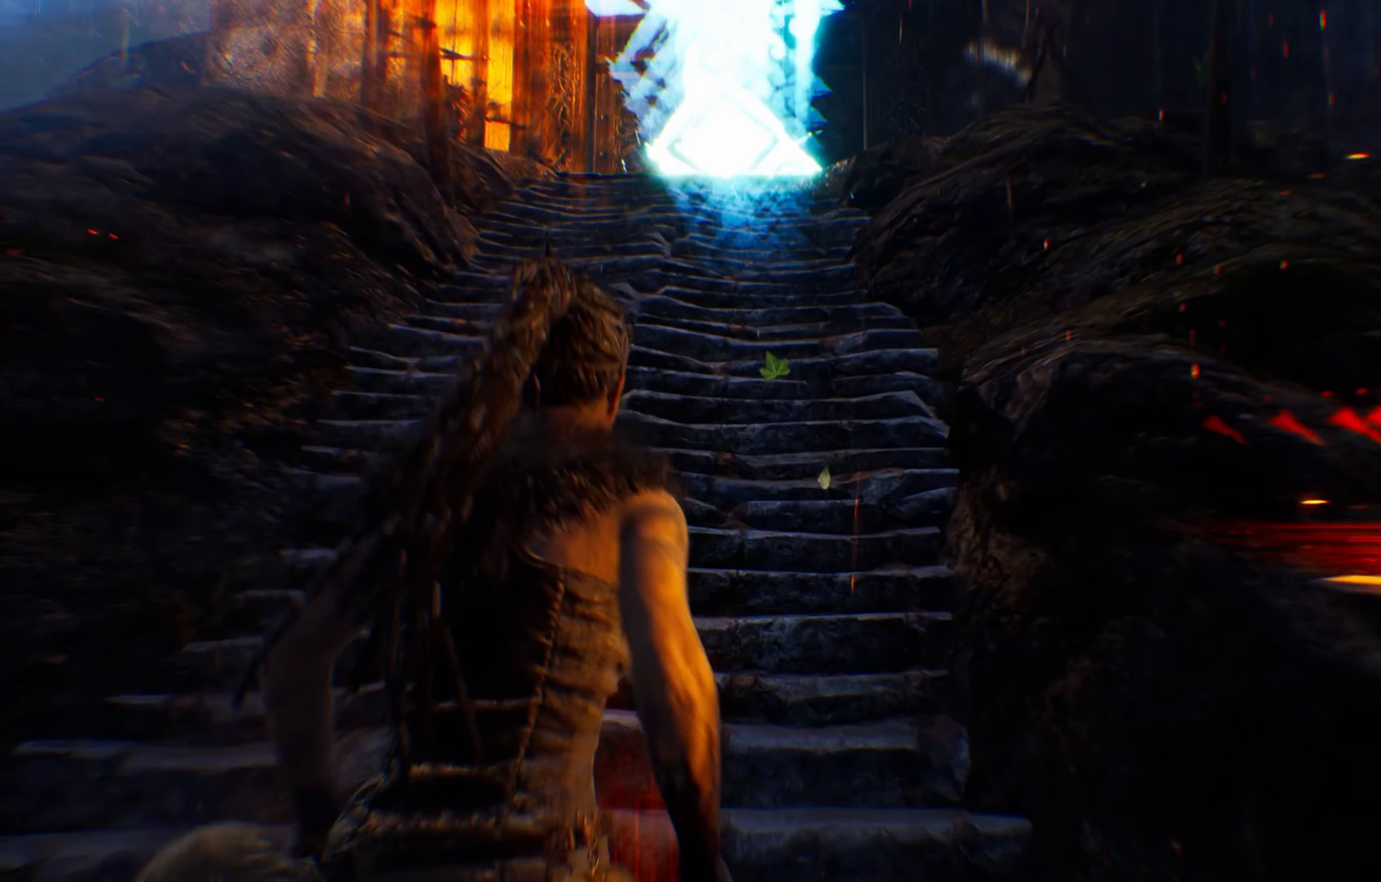
{"dt_ms": 500, "buttons": ["L1"], "left_stick": "up", "right_stick": "left", "events": [[383, "right_stick", "left"]]}
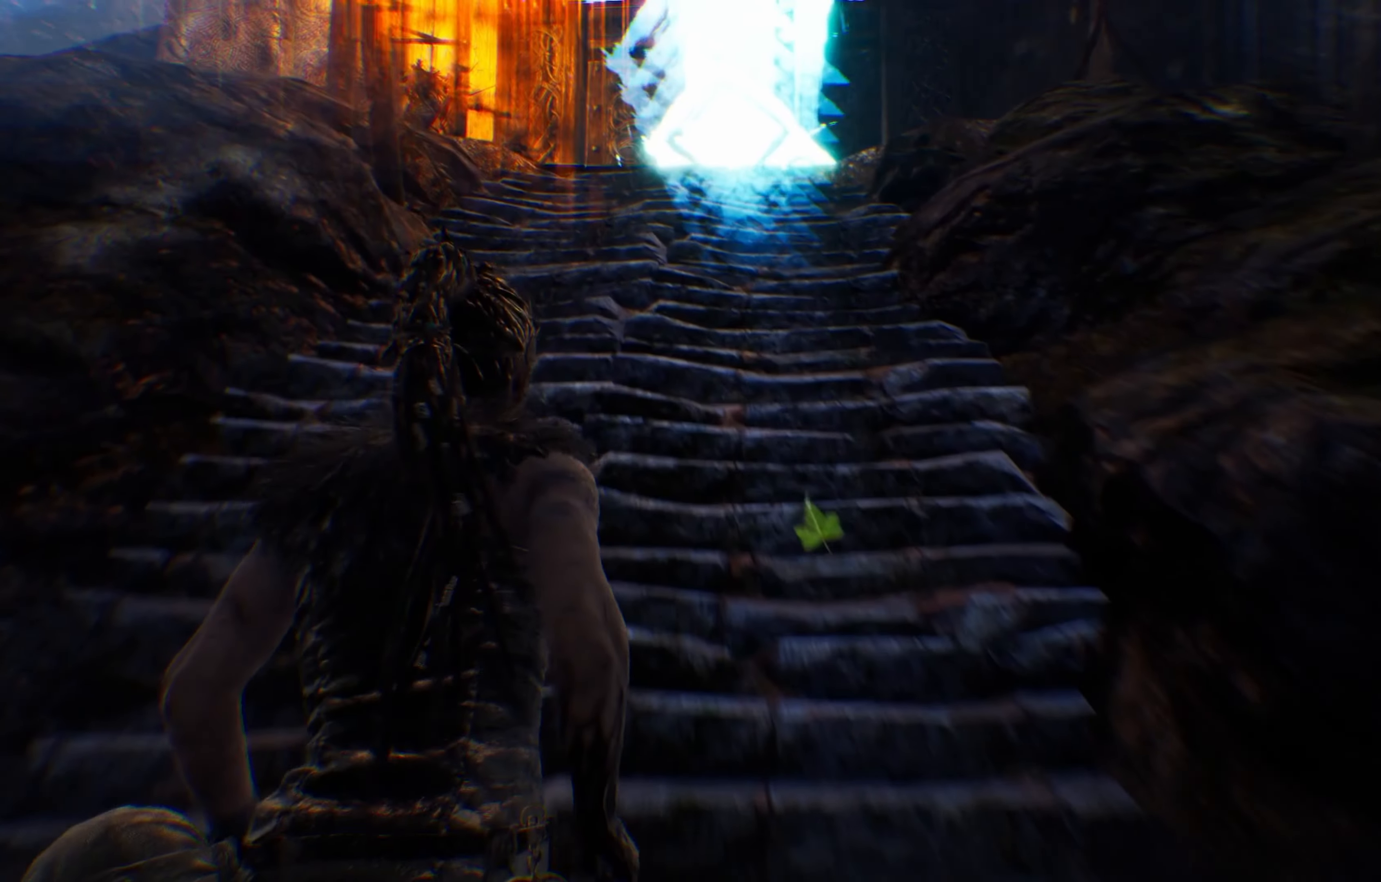
{"dt_ms": 500, "buttons": ["L1"], "left_stick": "up", "right_stick": "center", "events": [[67, "right_stick", "center"]]}
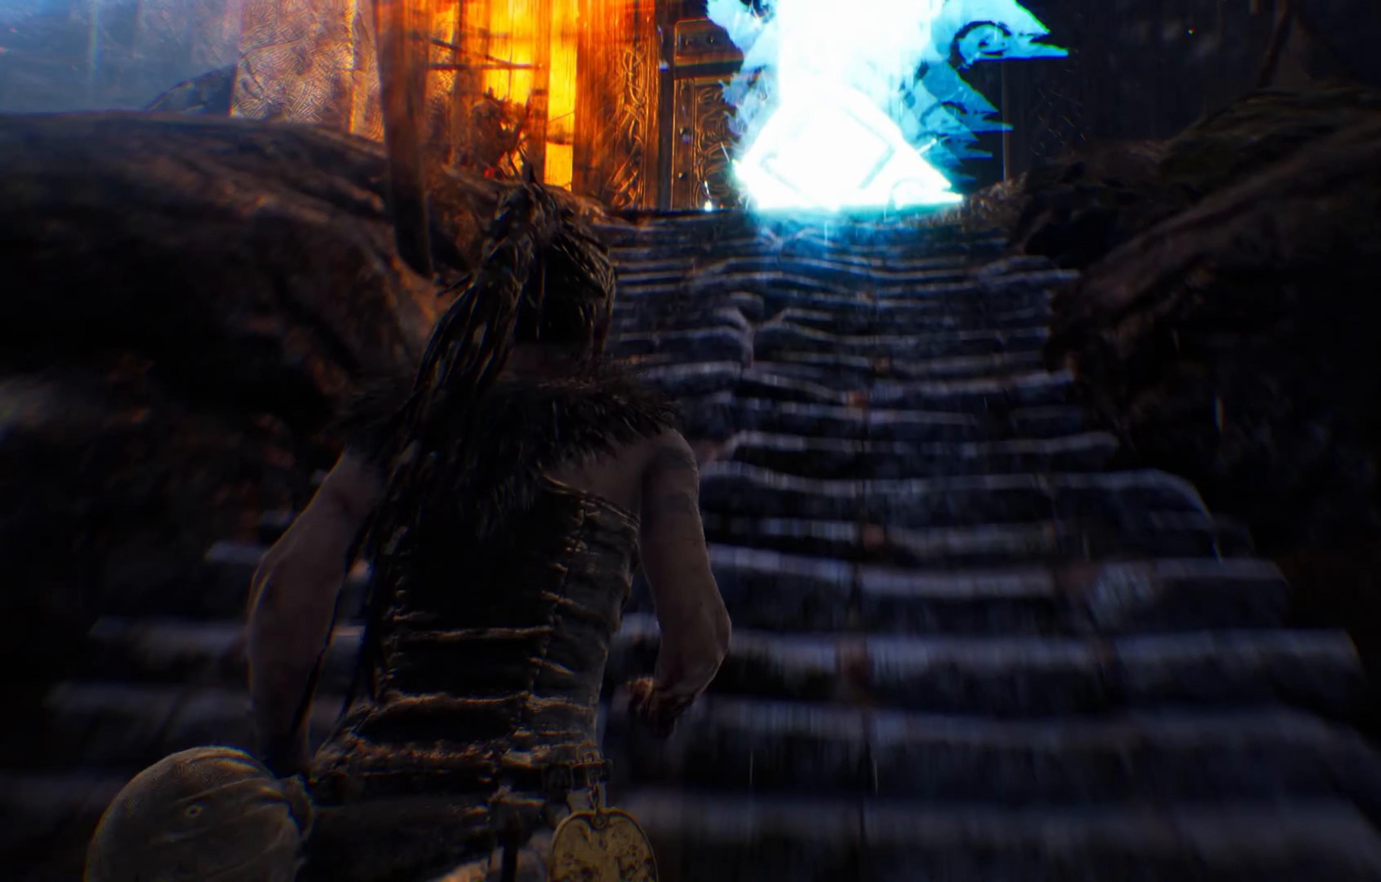
{"dt_ms": 500, "buttons": ["L1"], "left_stick": "up", "right_stick": "center", "events": []}
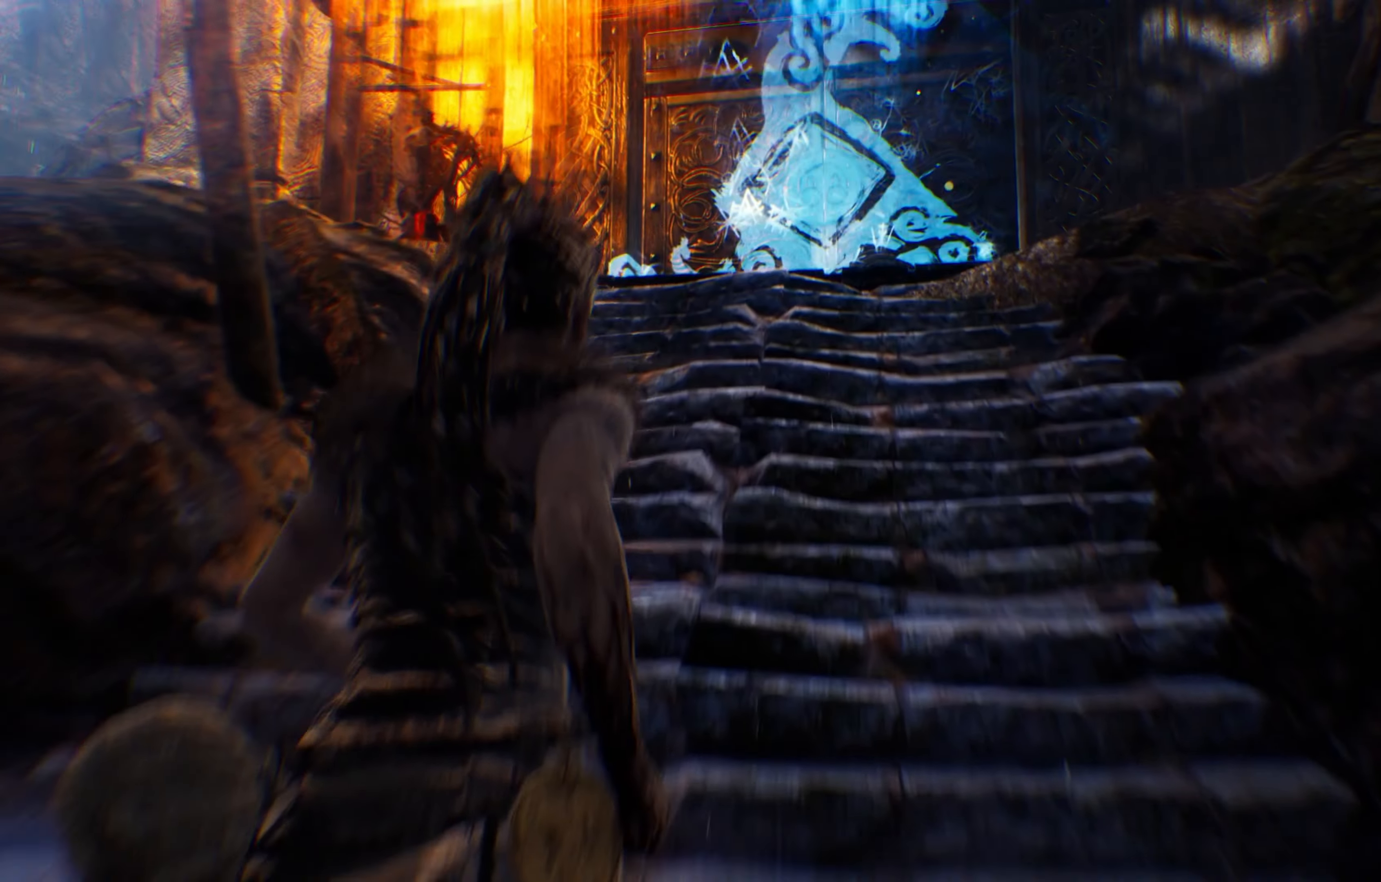
{"dt_ms": 500, "buttons": ["L1"], "left_stick": "up", "right_stick": "center", "events": [[83, "right_stick", "up-right"], [267, "right_stick", "center"]]}
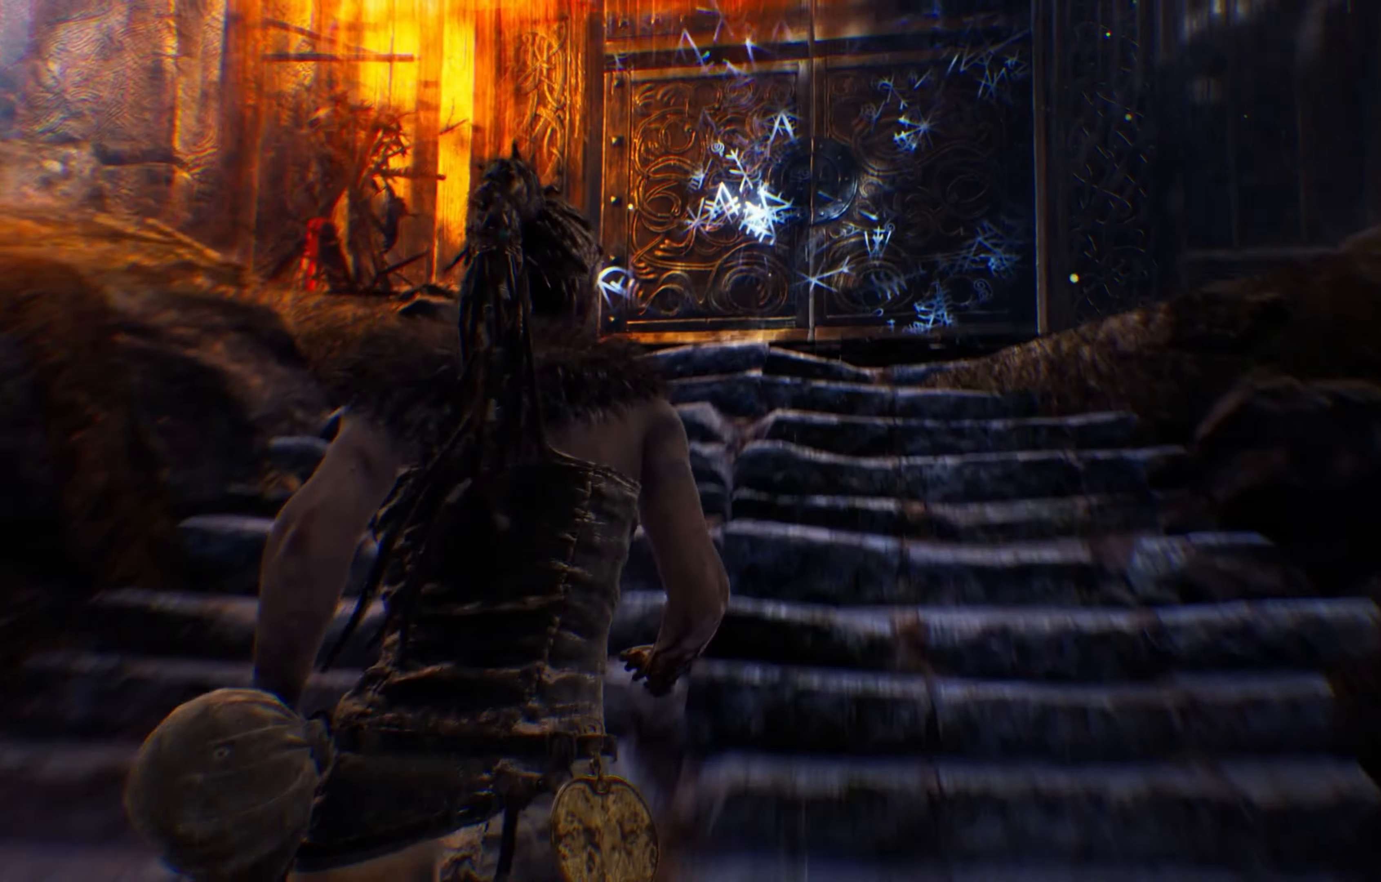
{"dt_ms": 500, "buttons": ["L1"], "left_stick": "up", "right_stick": "center", "events": []}
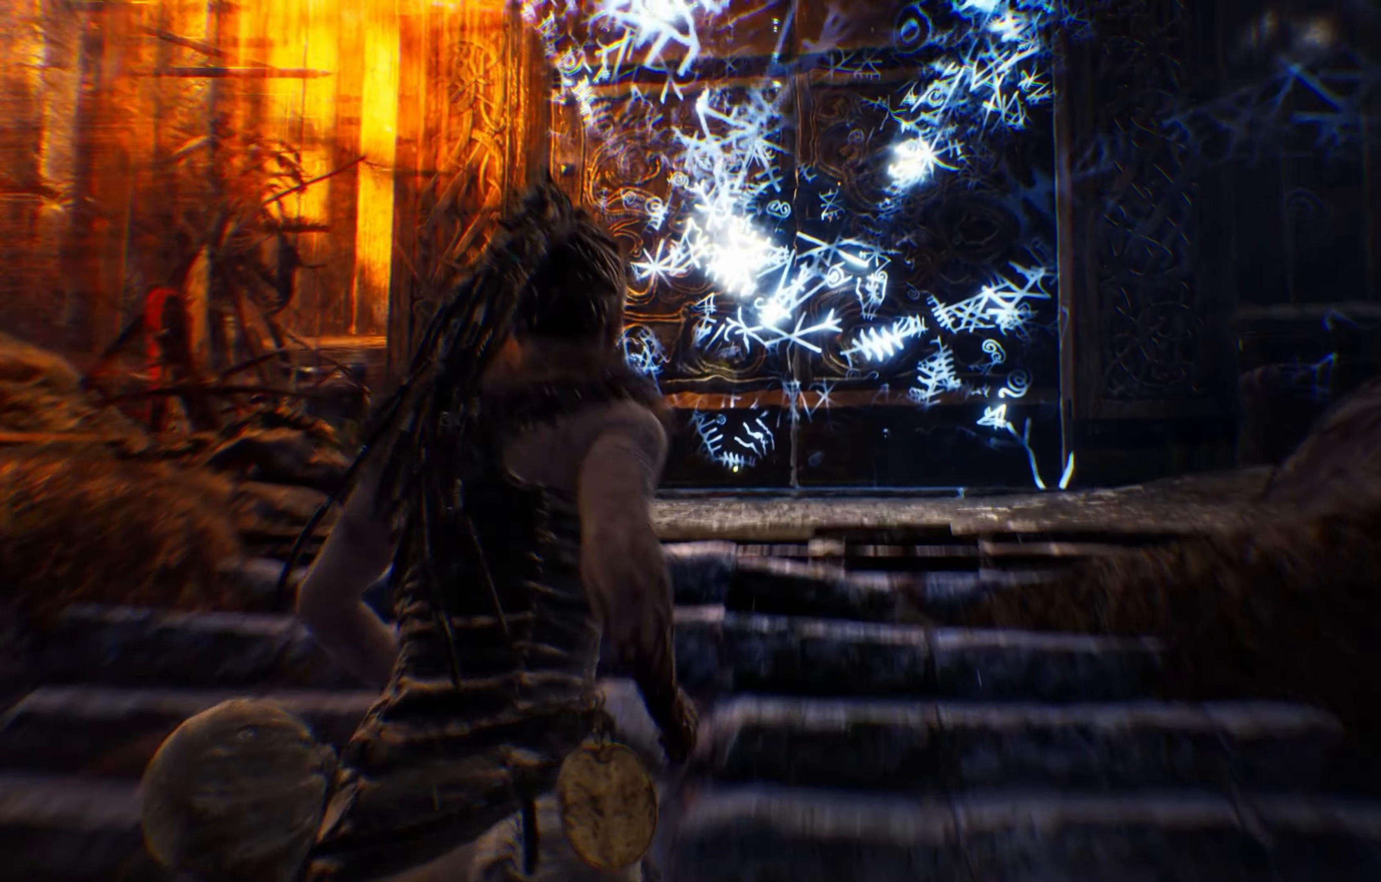
{"dt_ms": 500, "buttons": ["L1"], "left_stick": "up", "right_stick": "center", "events": [[117, "right_stick", "up"], [350, "right_stick", "center"]]}
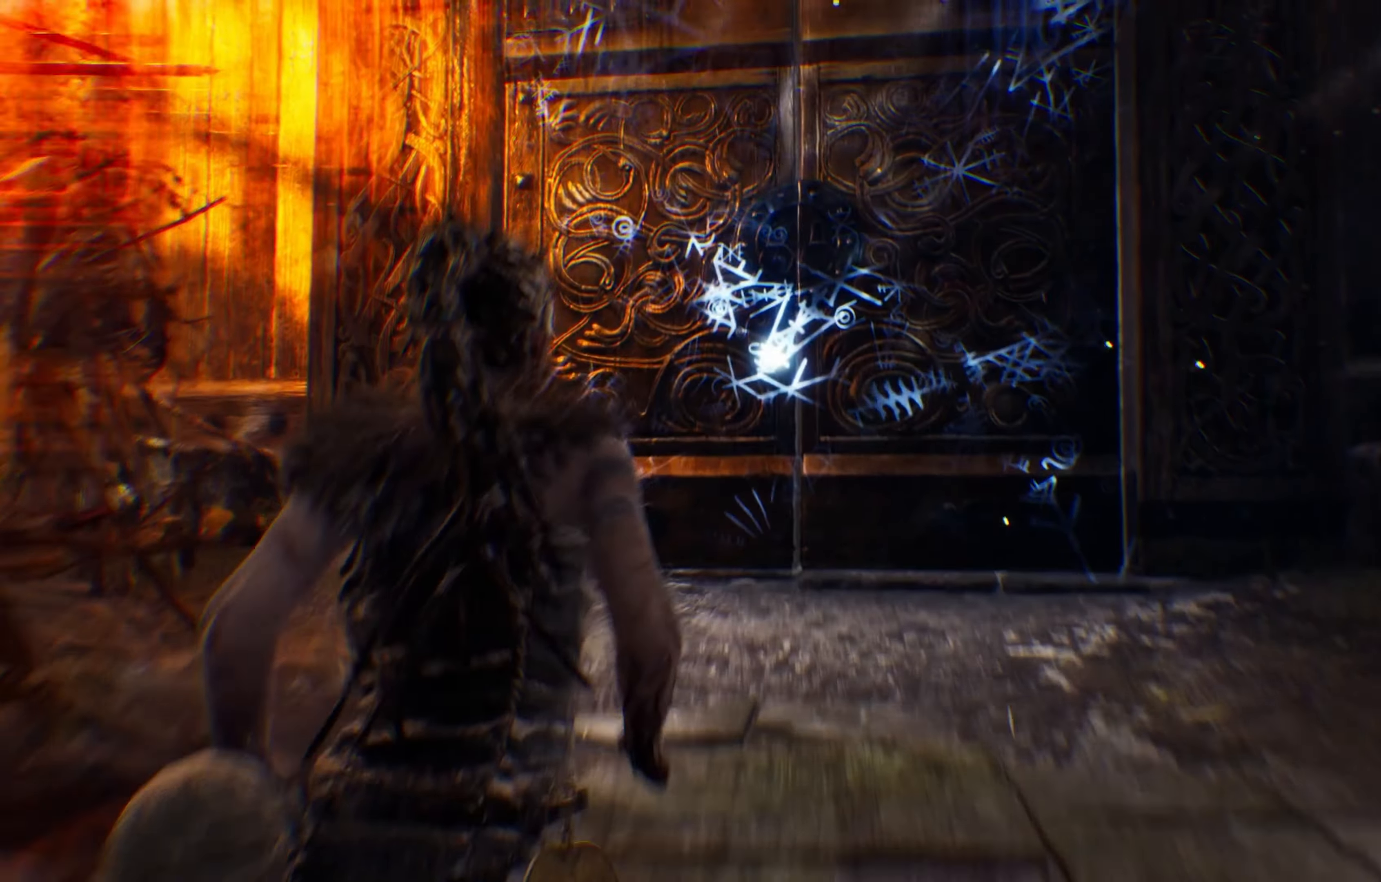
{"dt_ms": 500, "buttons": ["L1"], "left_stick": "up", "right_stick": "center", "events": [[17, "right_stick", "right"], [434, "right_stick", "center"]]}
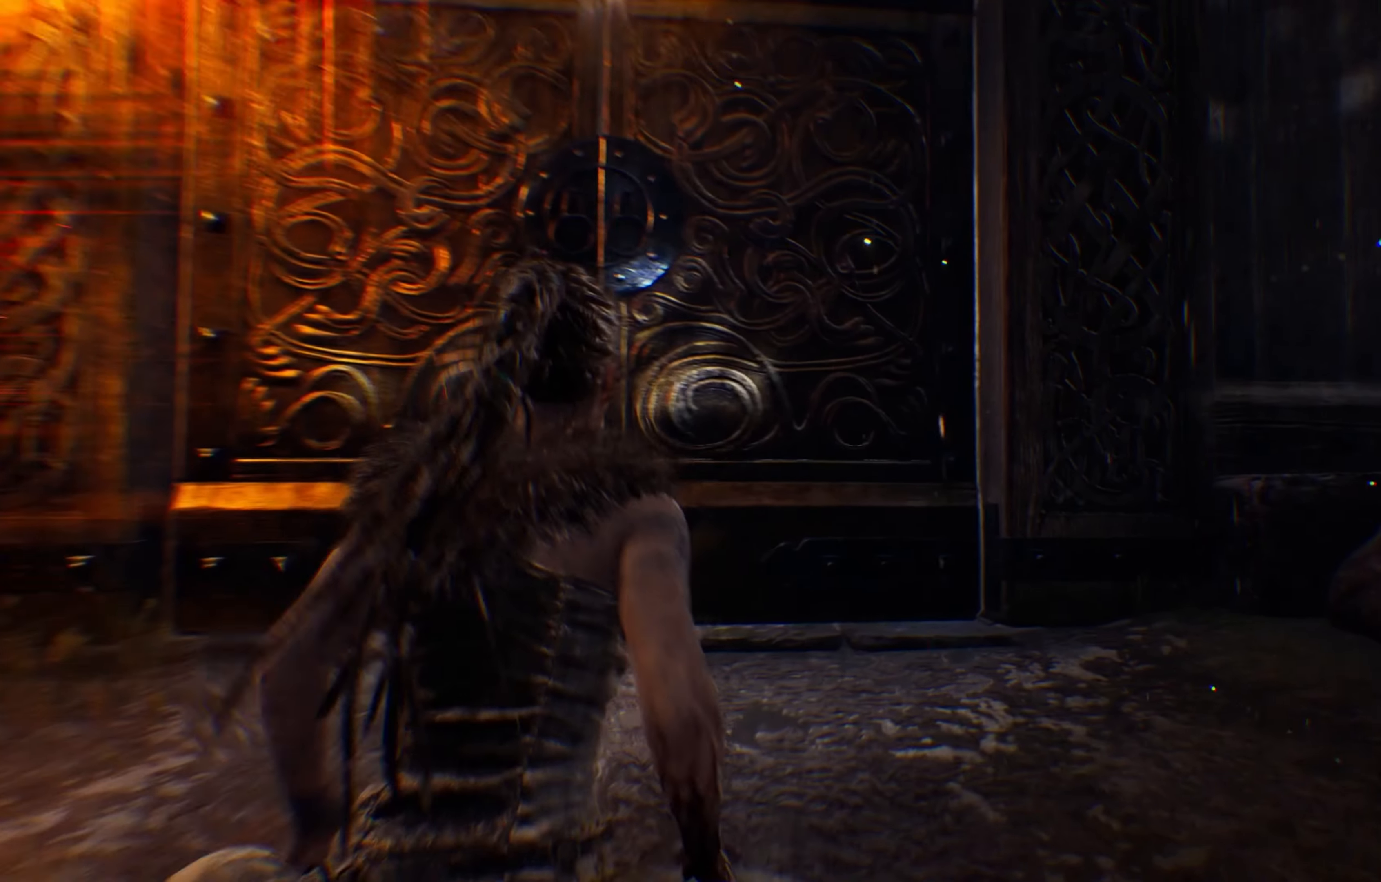
{"dt_ms": 500, "buttons": ["L1"], "left_stick": "up", "right_stick": "center", "events": [[150, "right_stick", "up-left"], [234, "right_stick", "left"], [384, "right_stick", "center"]]}
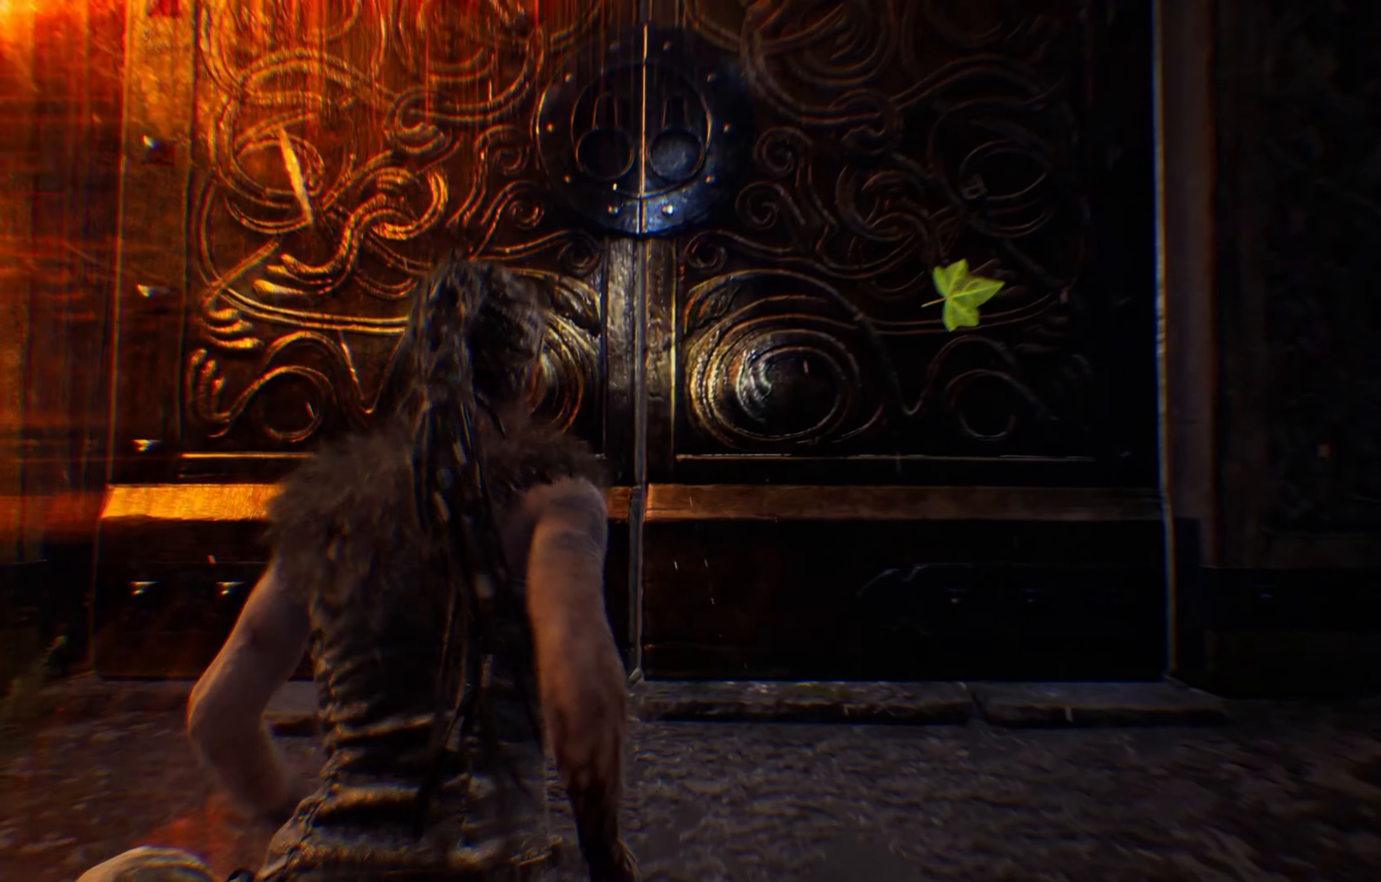
{"dt_ms": 500, "buttons": [], "left_stick": "up", "right_stick": "center", "events": [[484, "L1", "up"]]}
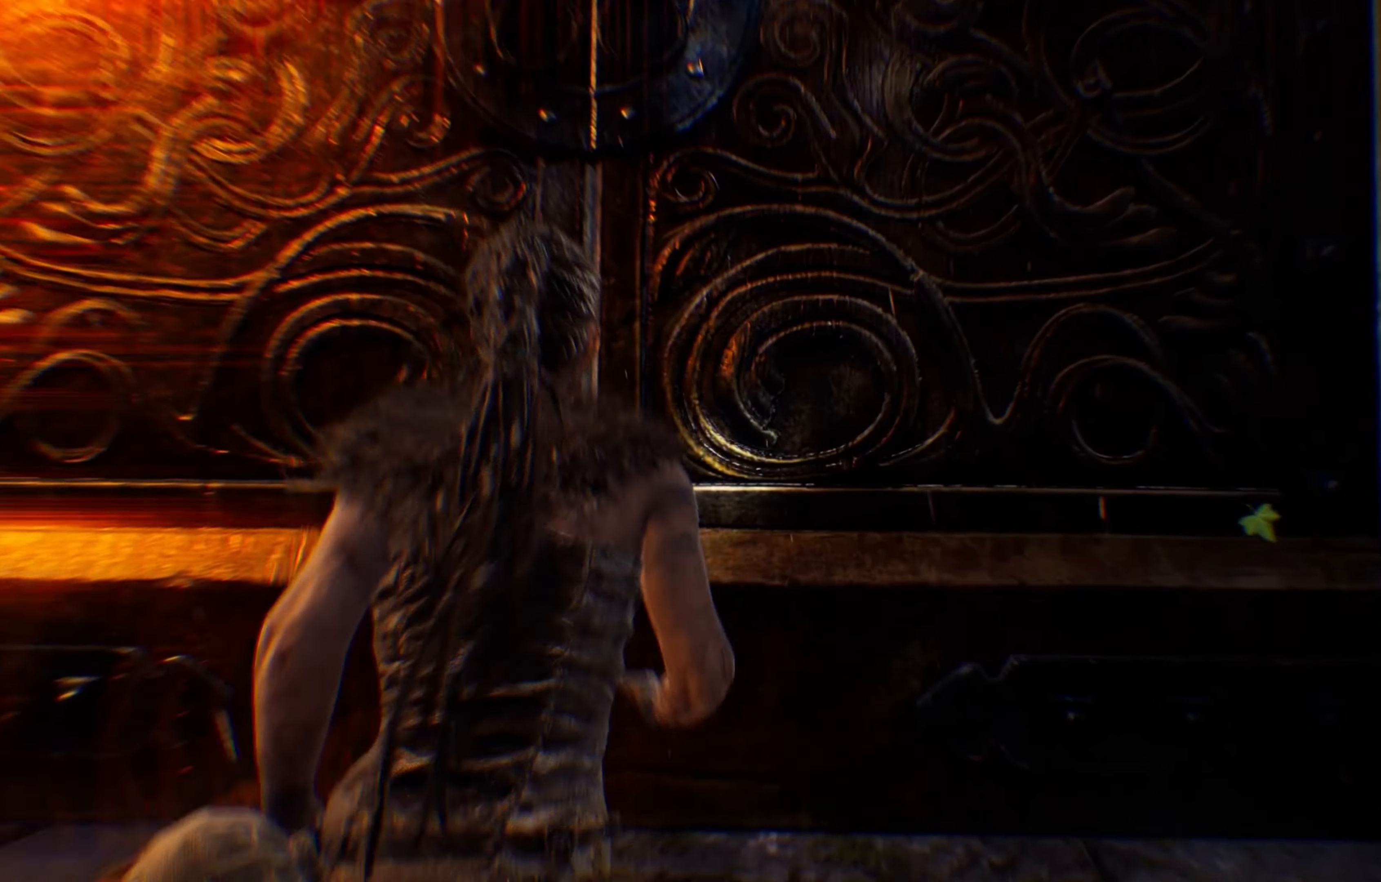
{"dt_ms": 500, "buttons": [], "left_stick": "up", "right_stick": "center", "events": [[100, "A", "down"], [250, "A", "up"]]}
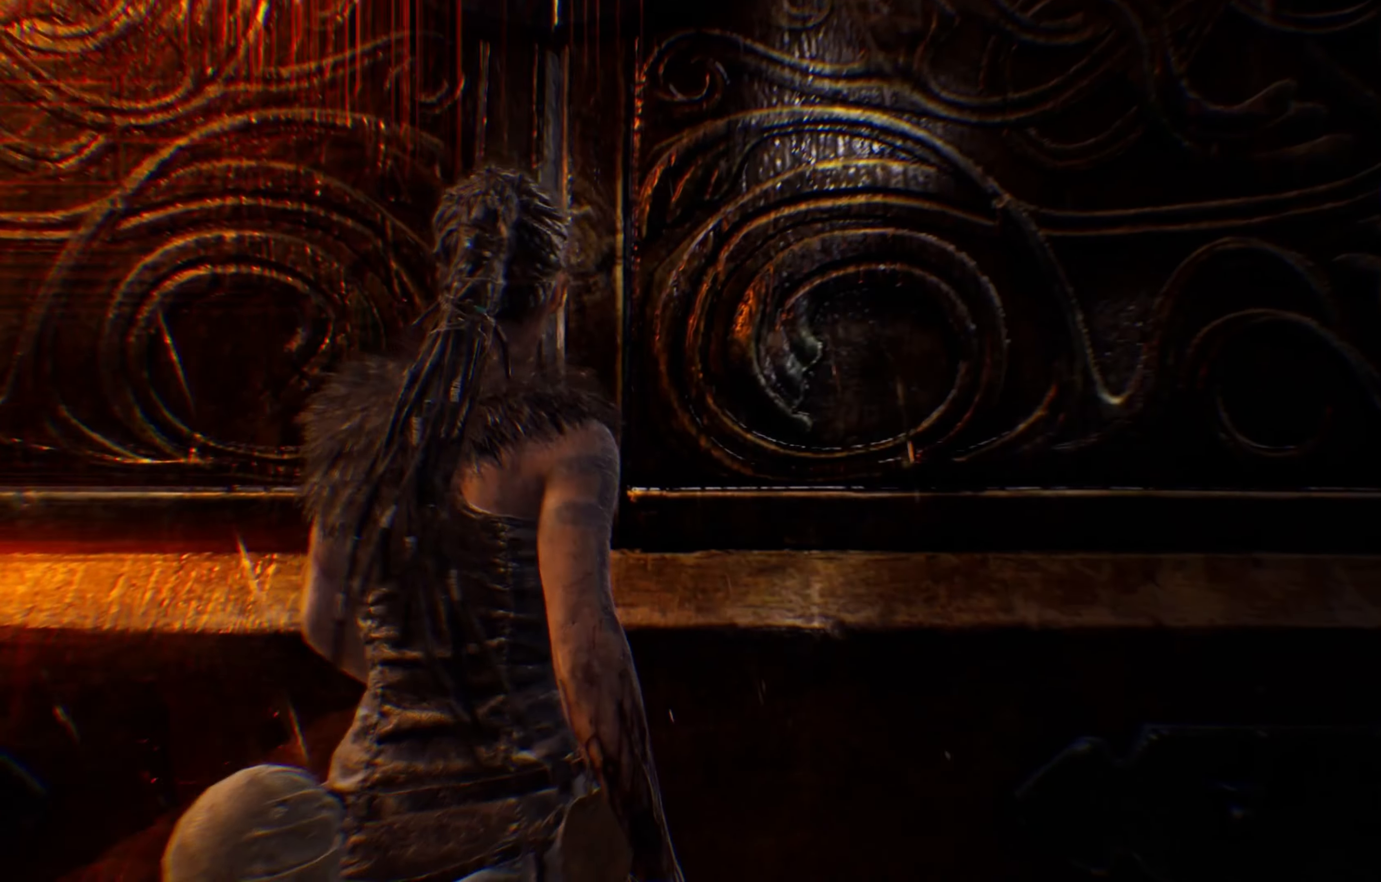
{"dt_ms": 500, "buttons": [], "left_stick": "up", "right_stick": "center", "events": []}
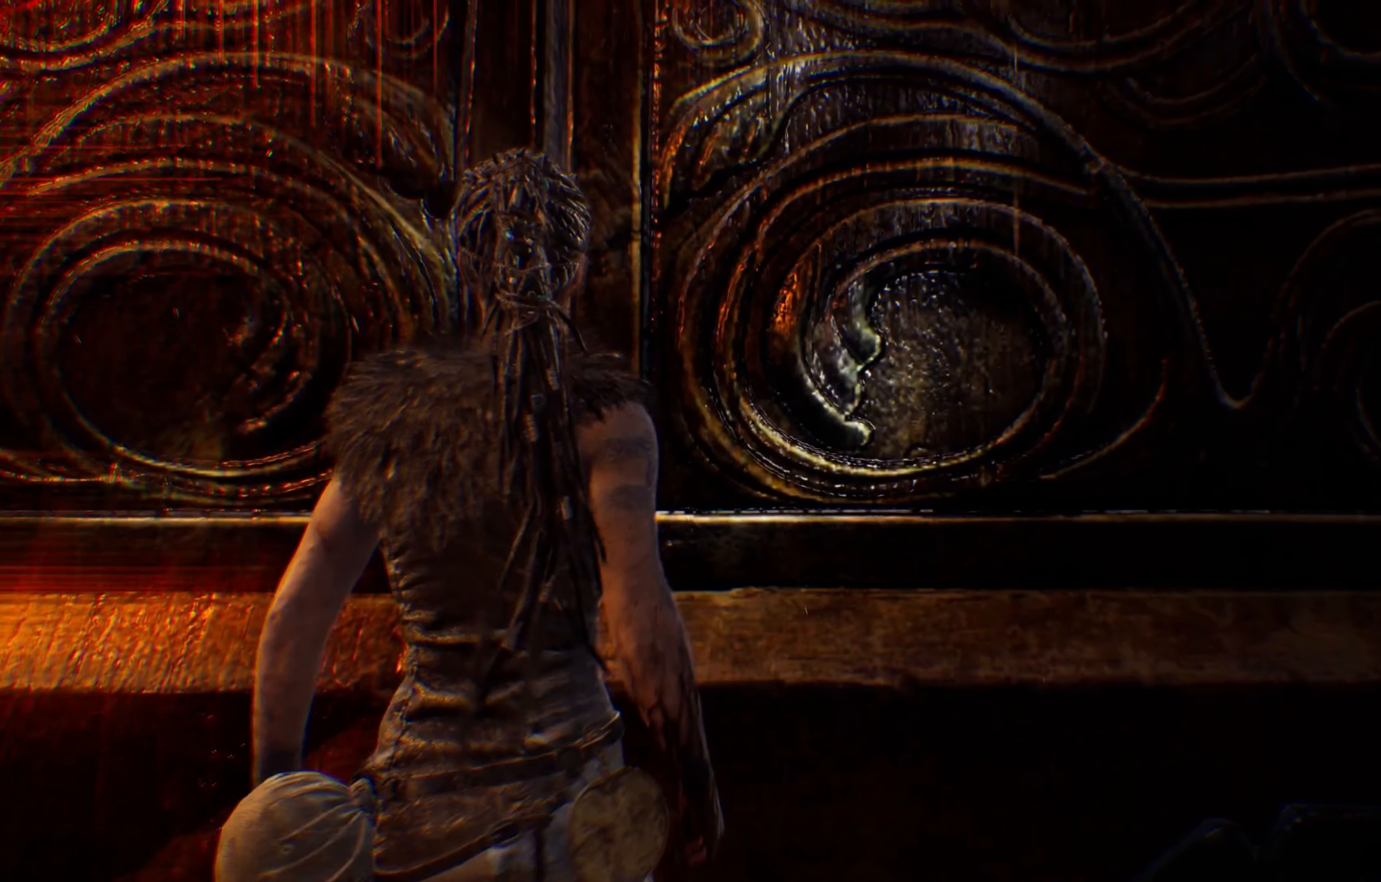
{"dt_ms": 500, "buttons": [], "left_stick": "center", "right_stick": "center", "events": [[17, "A", "down"], [17, "left_stick", "center"], [150, "A", "up"]]}